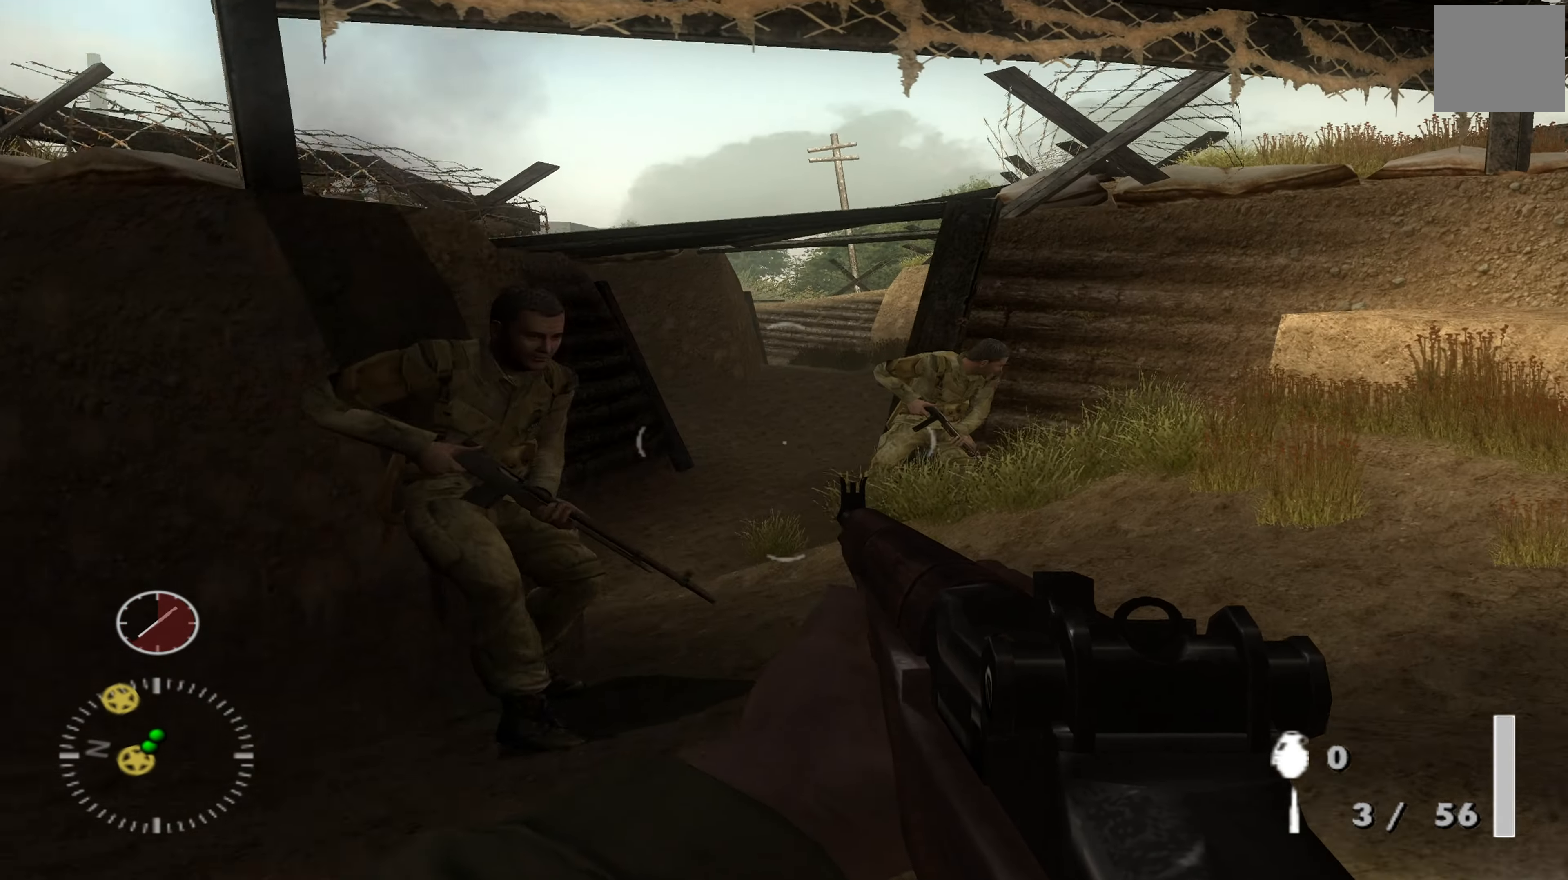
Gameplay with a controller (Xbox layout); each line is a JSON object with the inputs held at the frame after it. "events" lists button and stick changes between this image and that frame as [ms after this image, input, new state], when the widget could be followed in between.
{"buttons": [], "left_stick": "up-left", "right_stick": "center", "events": [[67, "right_stick", "center"], [100, "left_stick", "up"], [367, "left_stick", "up-left"]]}
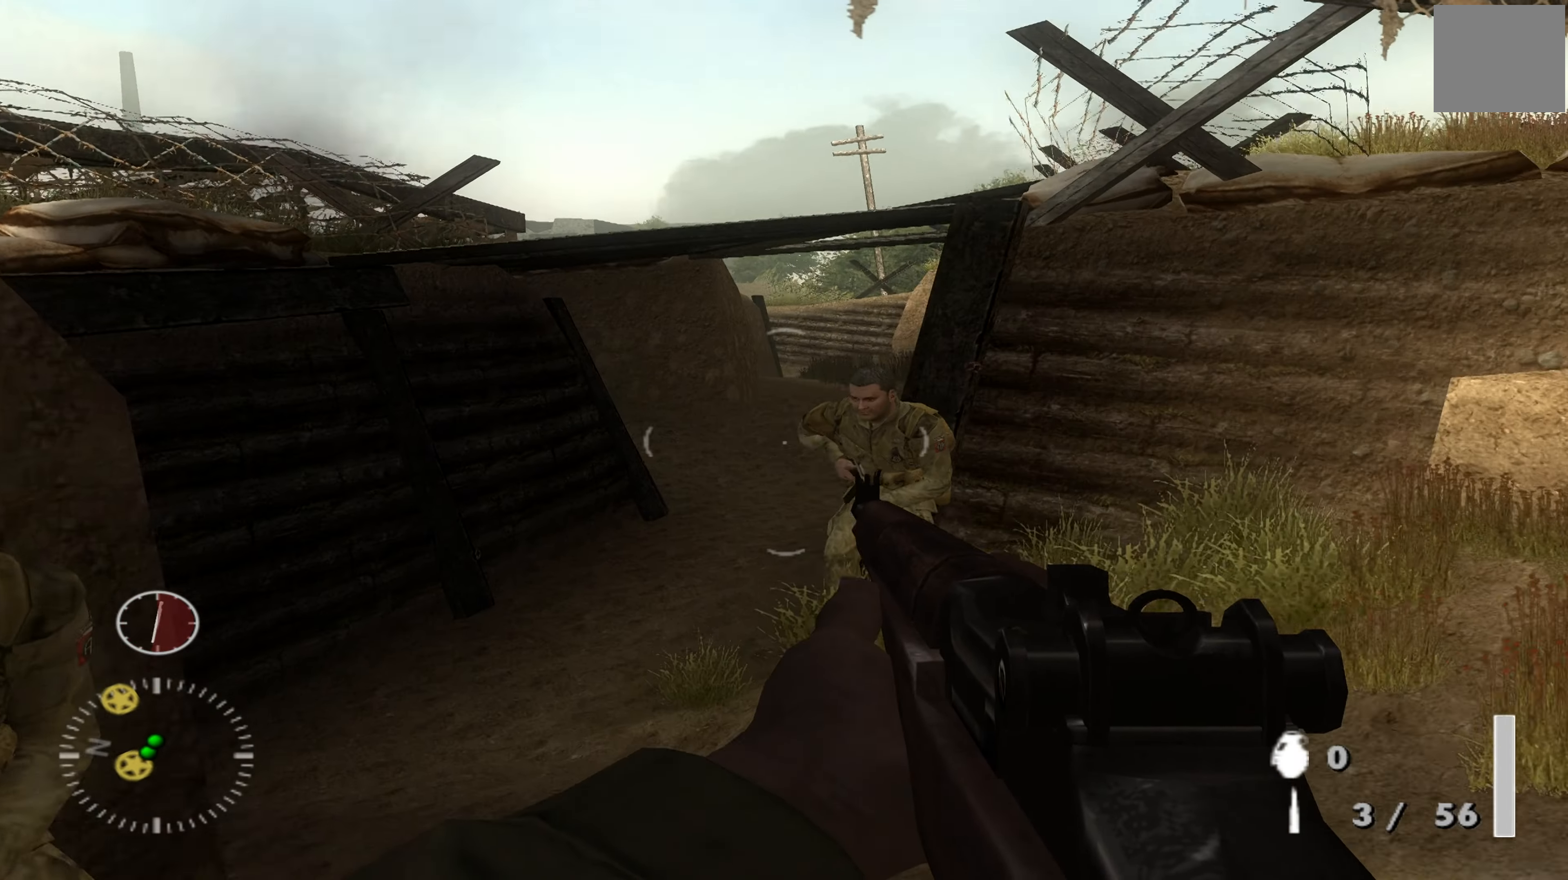
{"buttons": [], "left_stick": "up", "right_stick": "center", "events": [[134, "left_stick", "up"]]}
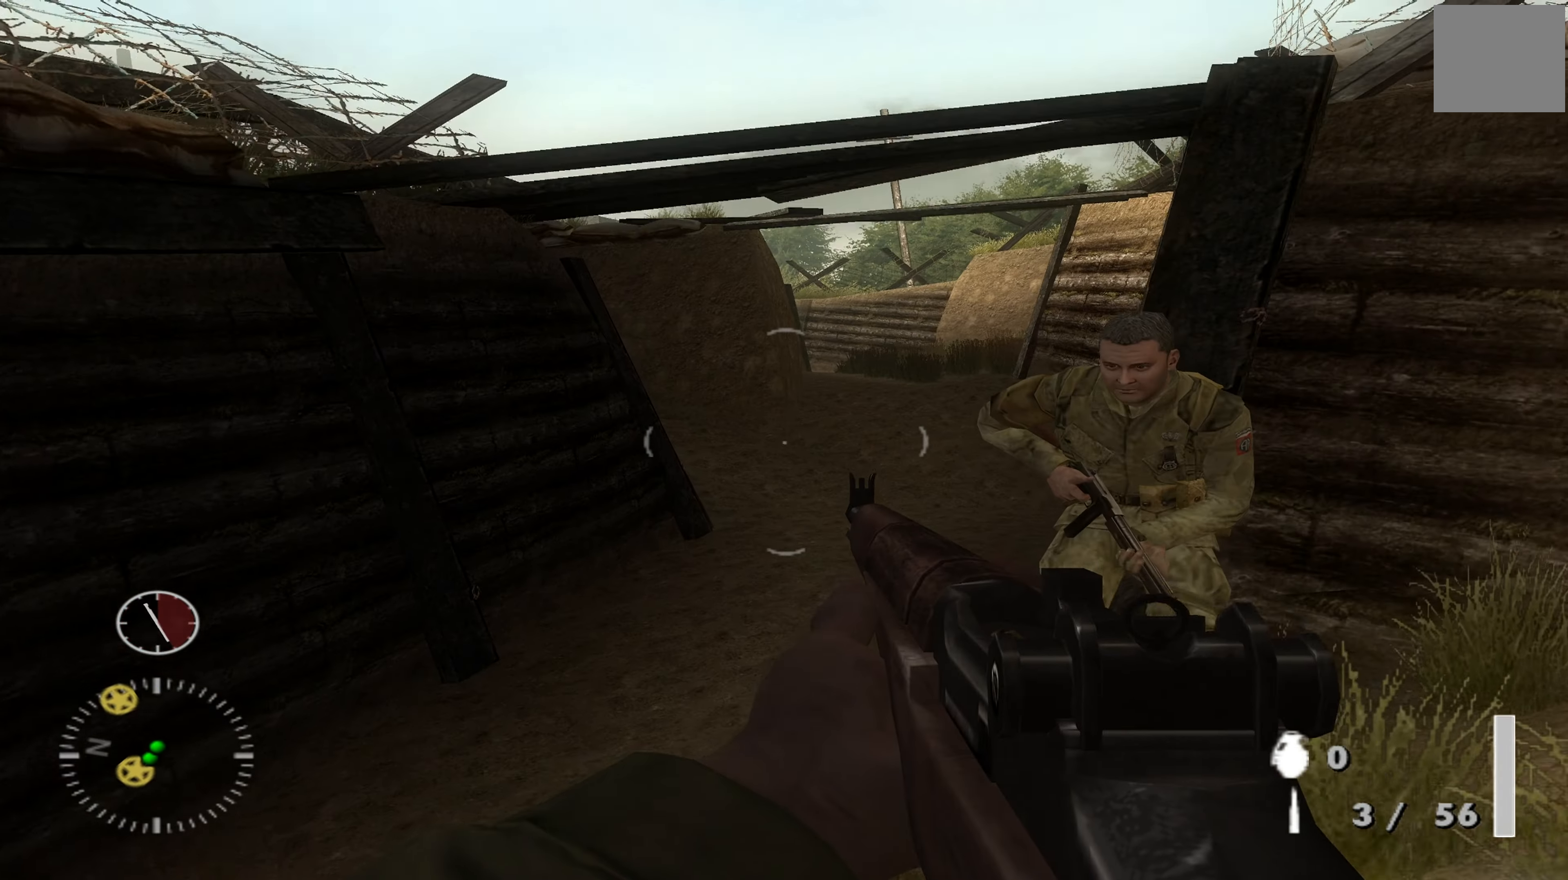
{"buttons": [], "left_stick": "up", "right_stick": "center", "events": [[100, "left_stick", "up-left"], [234, "right_stick", "up-right"], [267, "left_stick", "up"], [400, "right_stick", "center"]]}
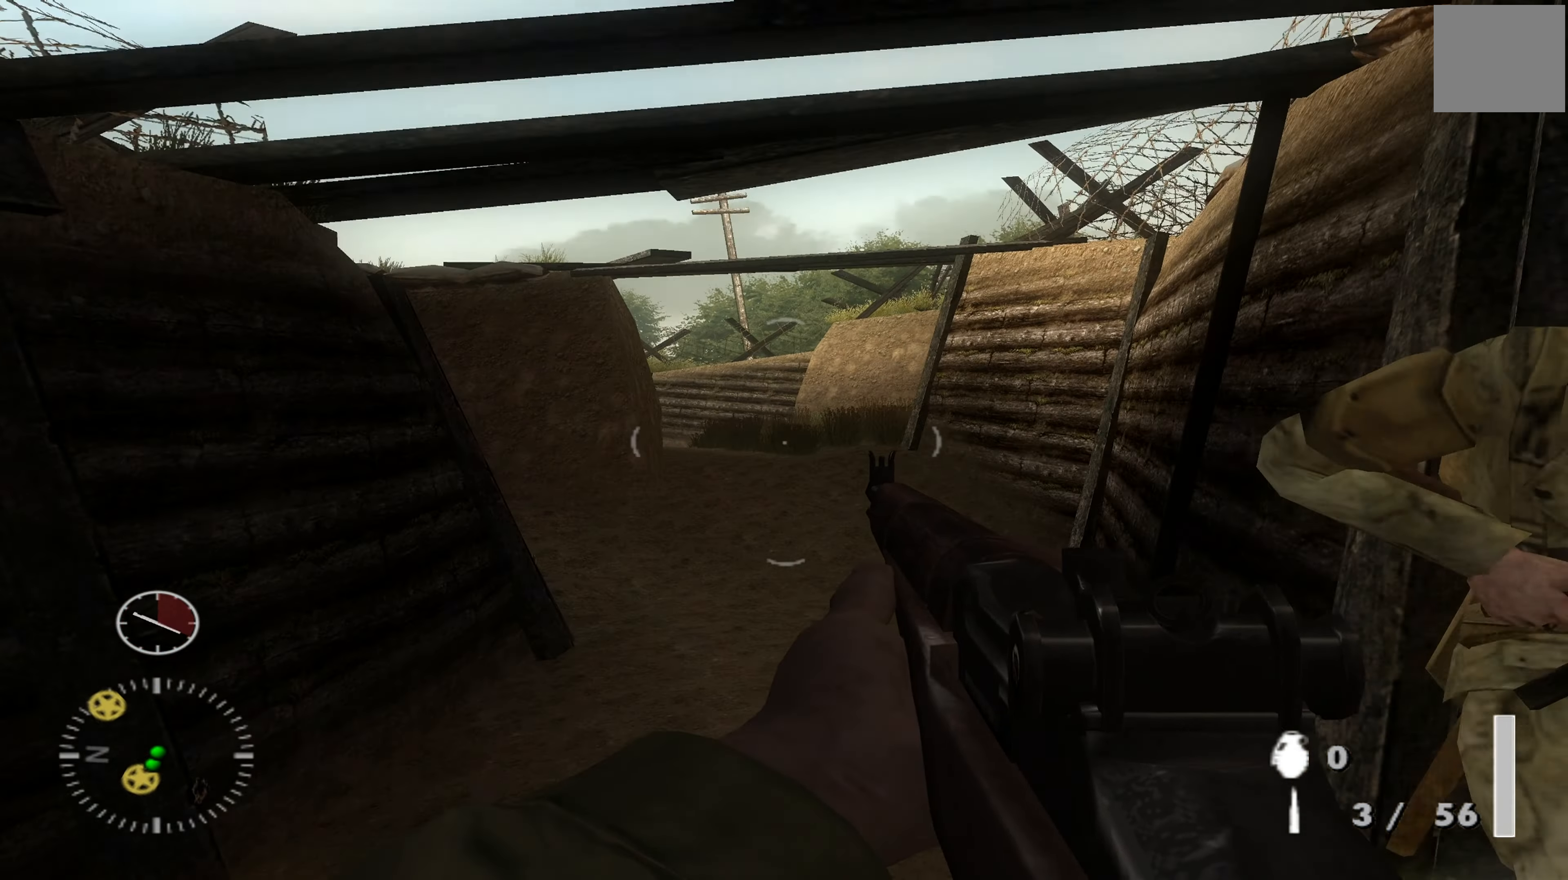
{"buttons": [], "left_stick": "up", "right_stick": "up-left", "events": [[367, "right_stick", "up-left"]]}
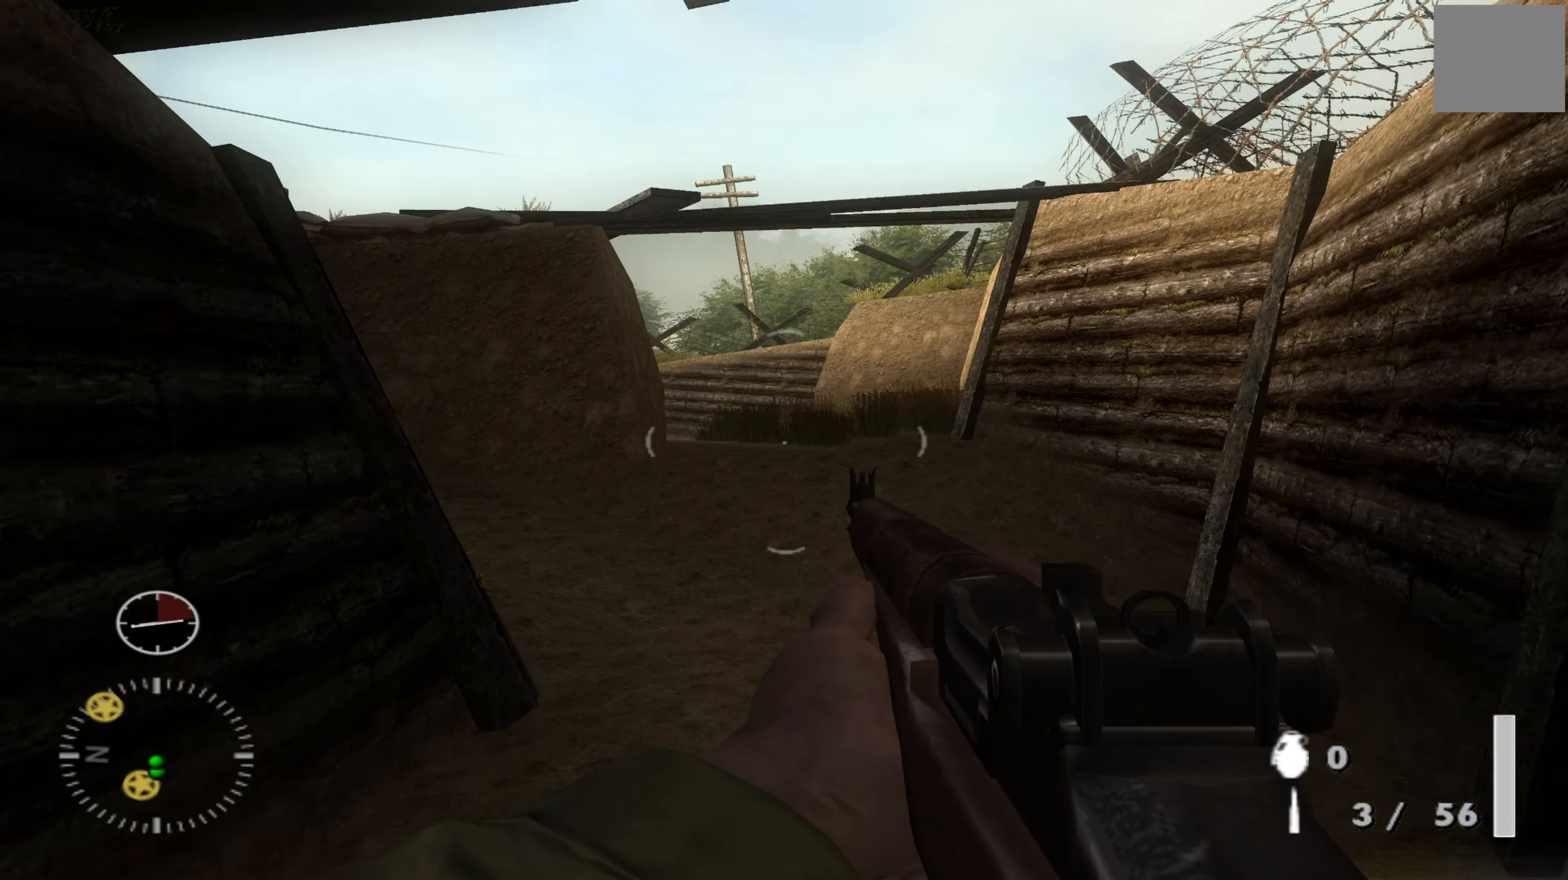
{"buttons": [], "left_stick": "up-right", "right_stick": "left", "events": [[200, "right_stick", "center"], [334, "left_stick", "up-right"], [367, "right_stick", "left"]]}
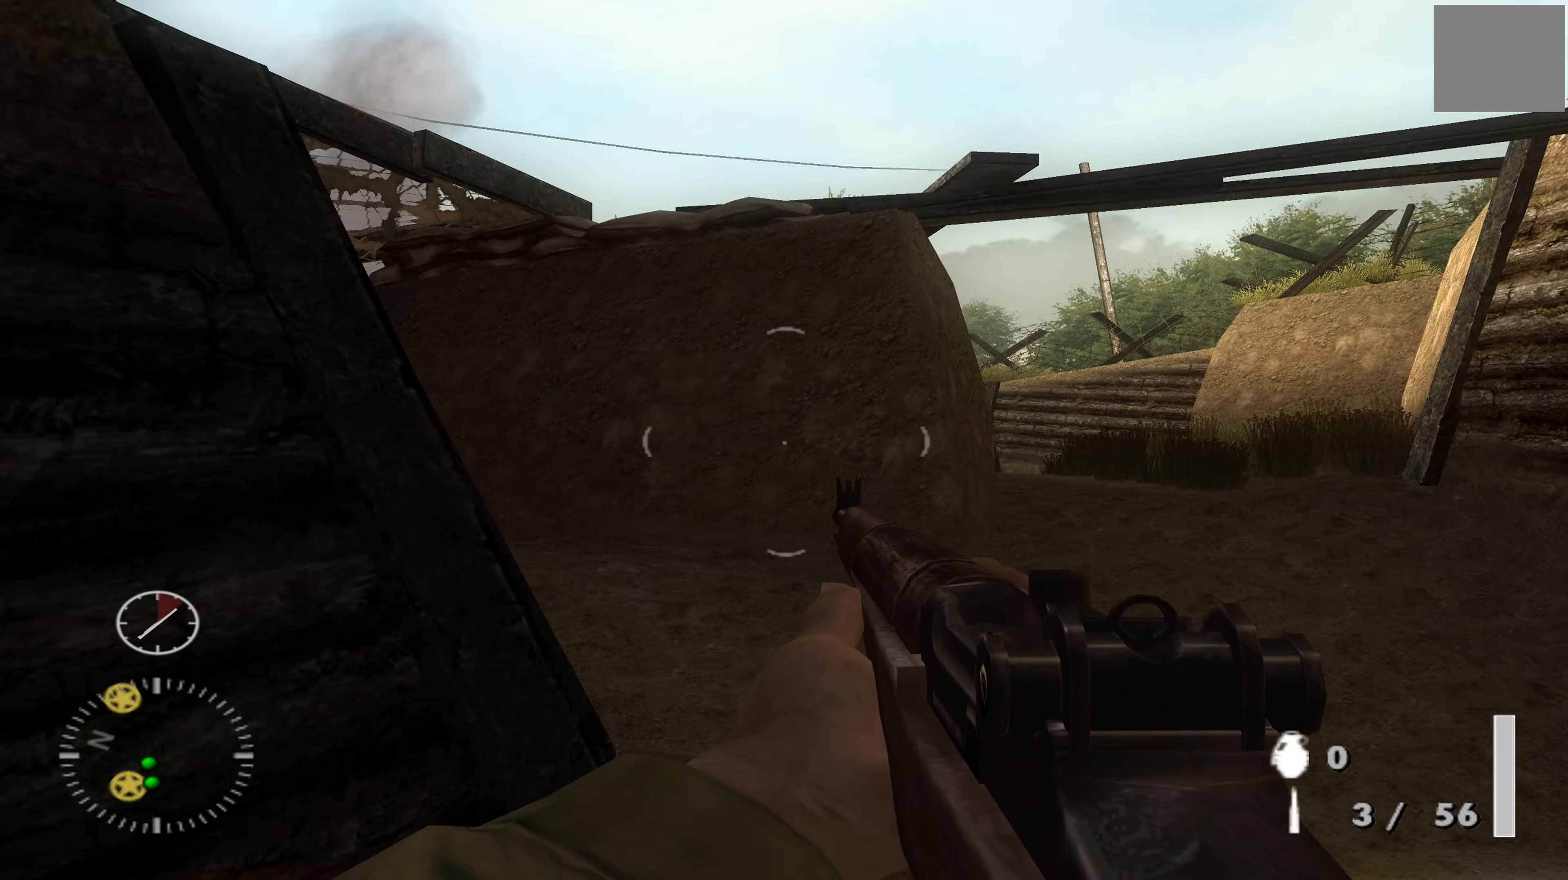
{"buttons": [], "left_stick": "center", "right_stick": "left", "events": [[100, "left_stick", "center"], [100, "right_stick", "center"], [267, "left_stick", "up-right"], [334, "right_stick", "left"], [400, "left_stick", "center"]]}
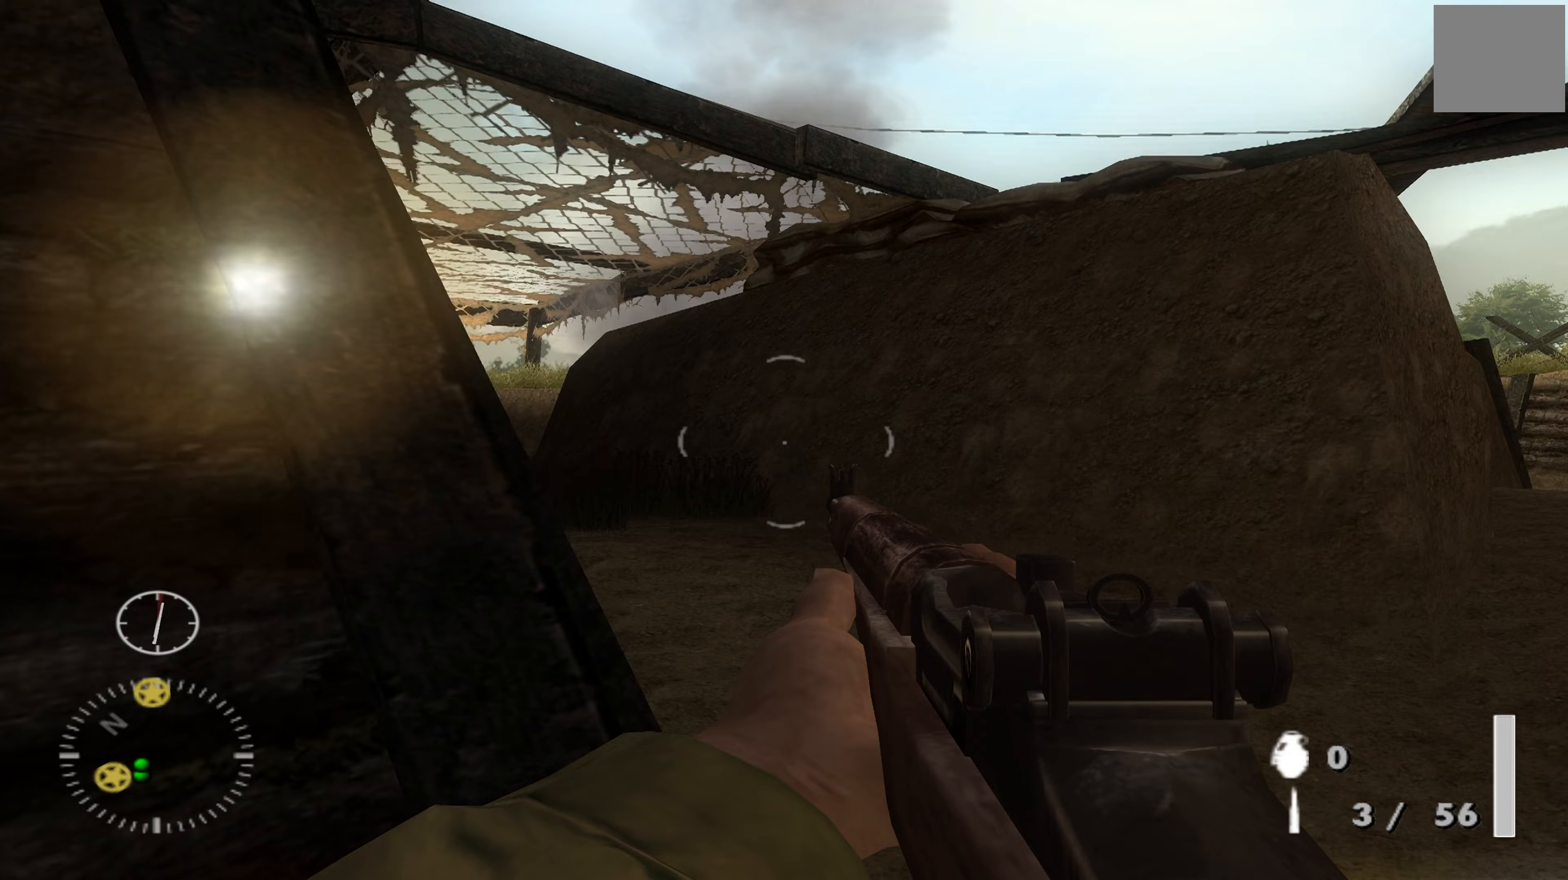
{"buttons": [], "left_stick": "center", "right_stick": "center", "events": [[33, "right_stick", "center"], [67, "left_stick", "up-right"], [167, "right_stick", "left"], [333, "right_stick", "center"], [433, "left_stick", "center"]]}
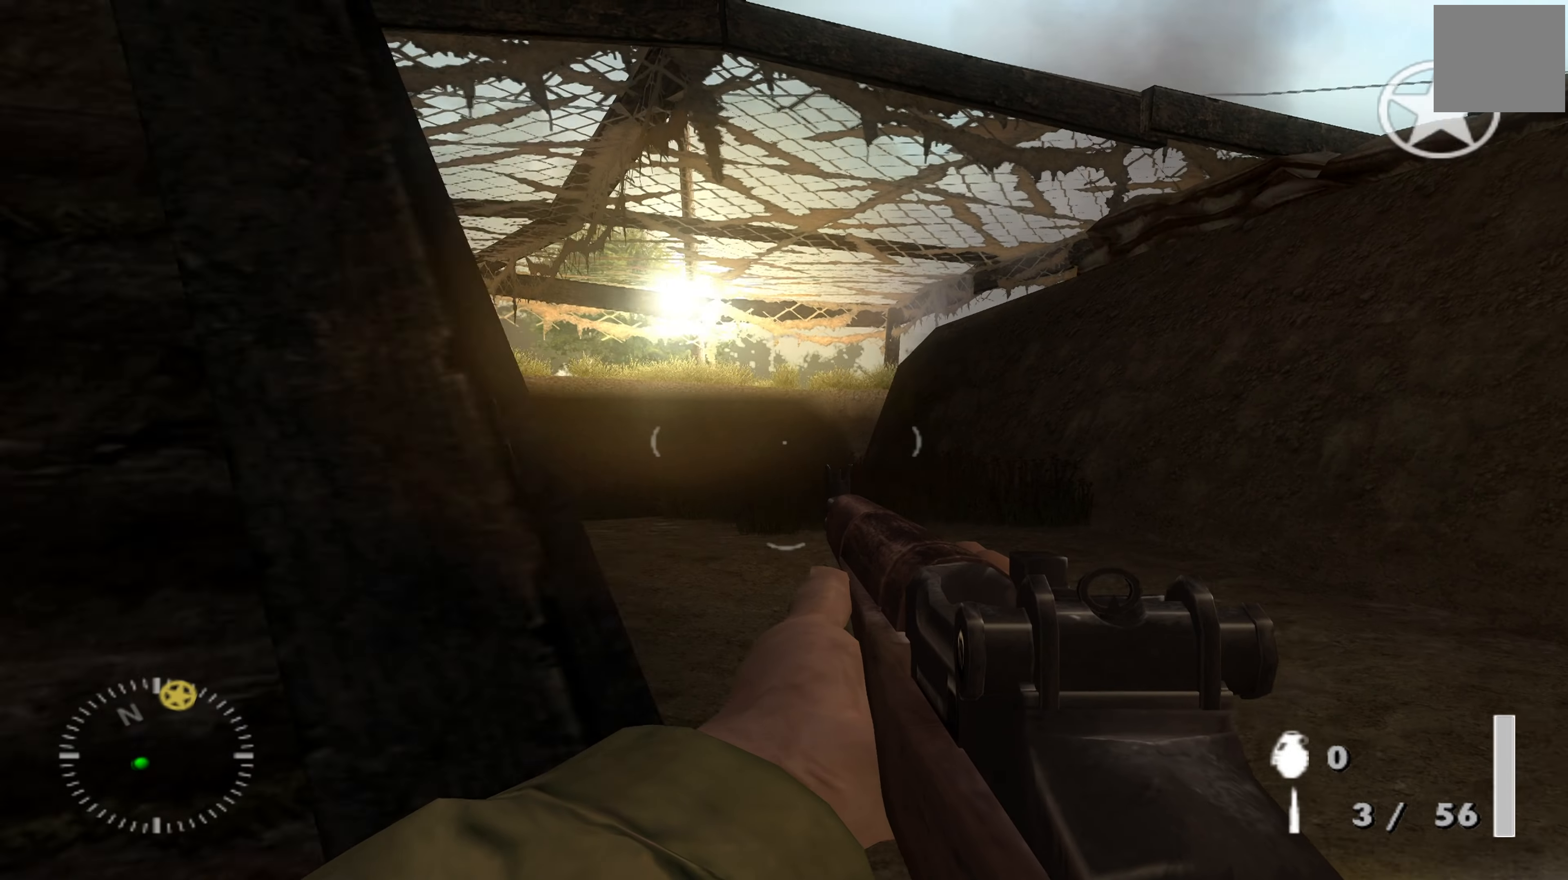
{"buttons": [], "left_stick": "up-right", "right_stick": "center", "events": [[467, "left_stick", "up-right"]]}
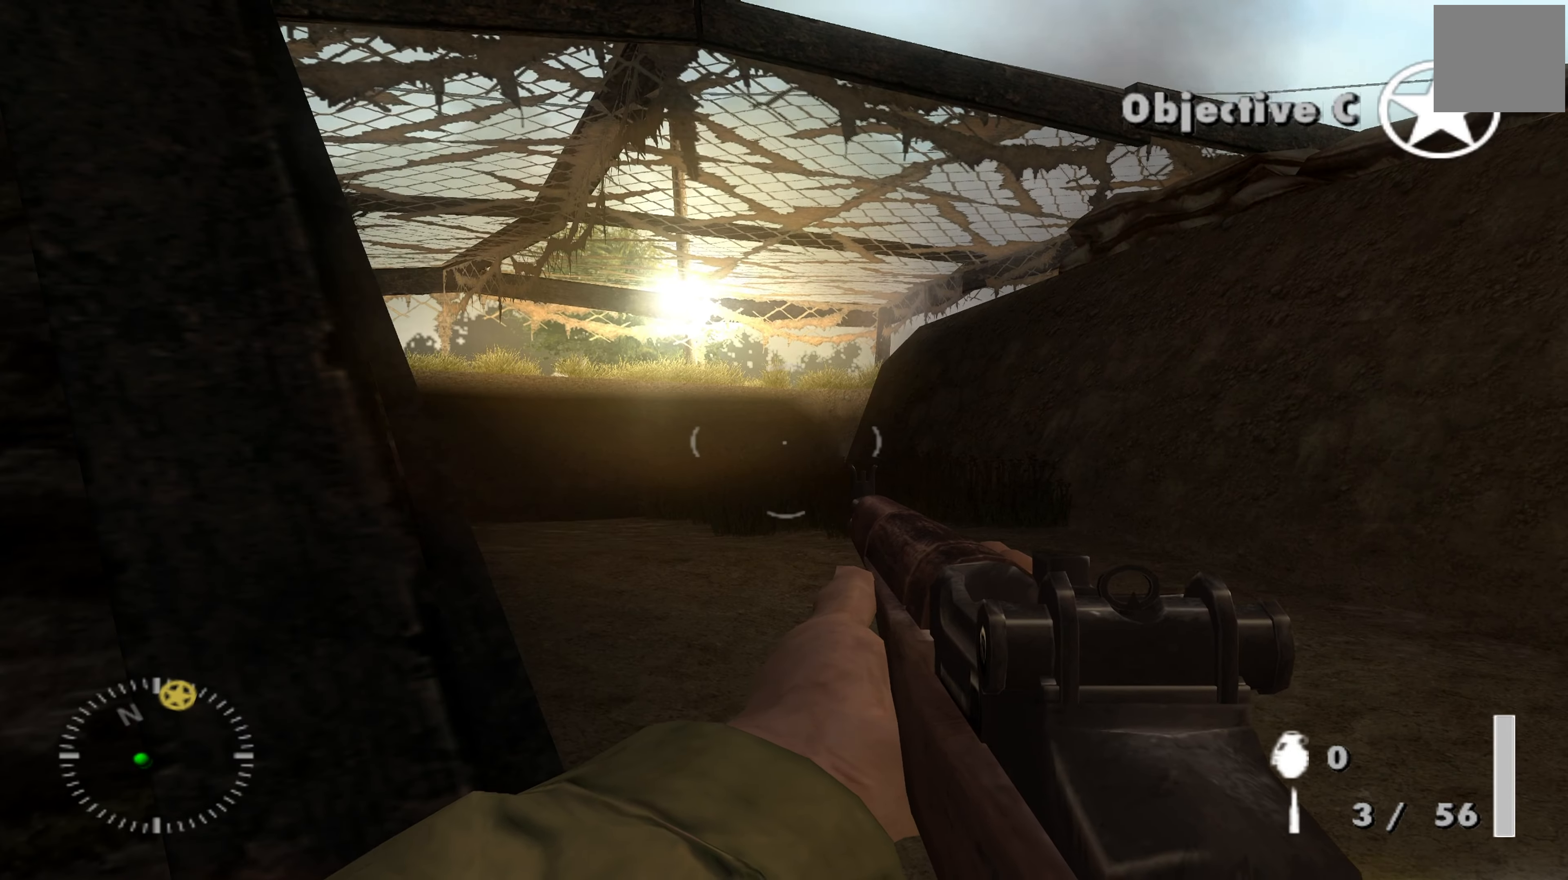
{"buttons": [], "left_stick": "up", "right_stick": "center", "events": [[100, "right_stick", "left"], [267, "right_stick", "center"], [333, "left_stick", "up"]]}
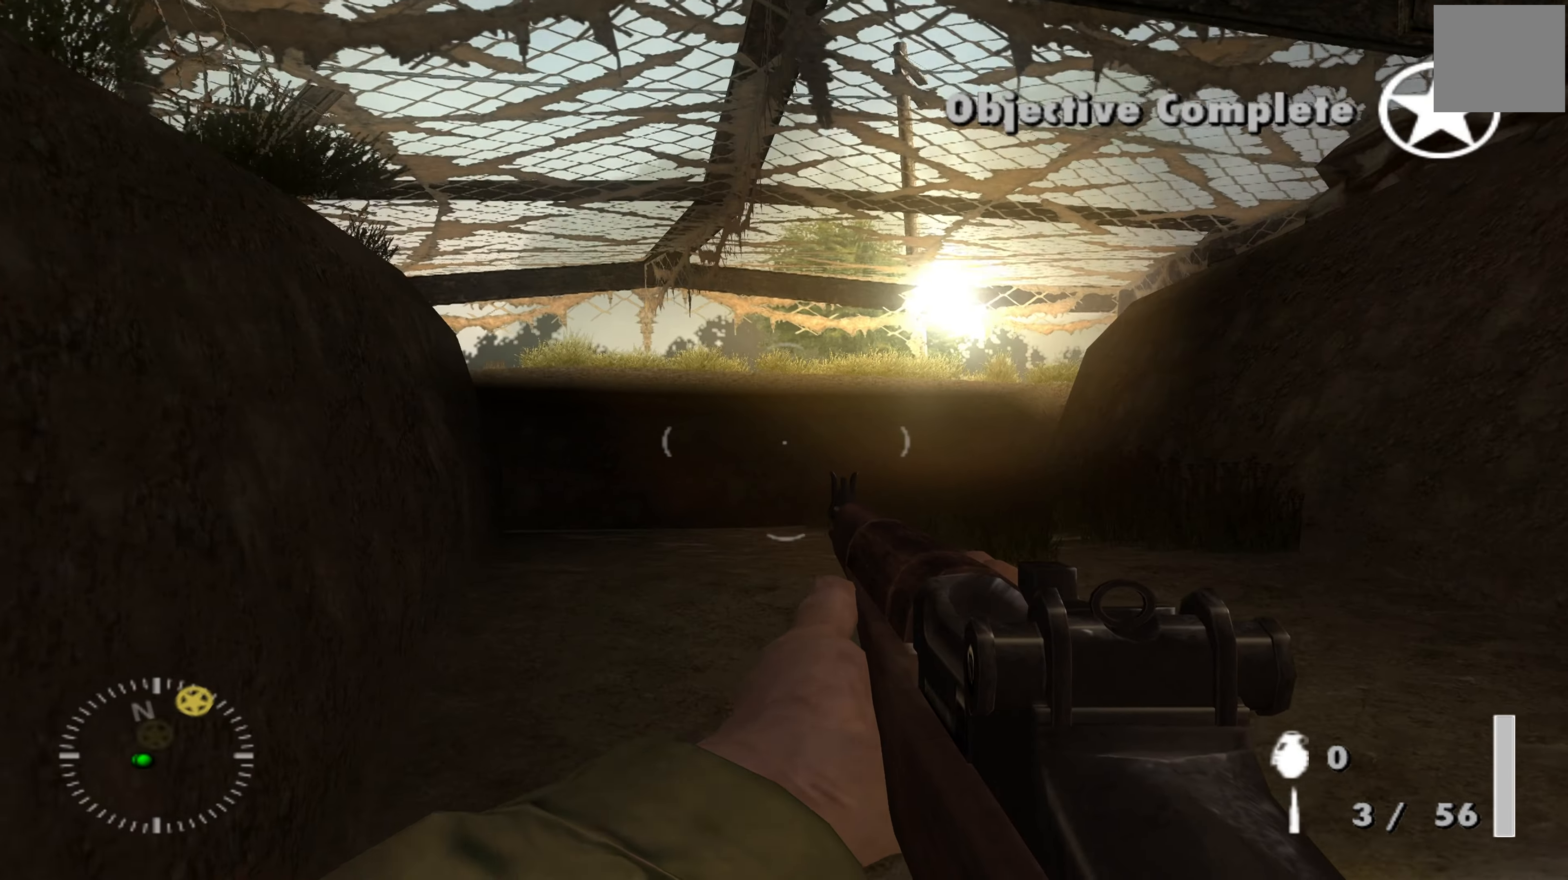
{"buttons": [], "left_stick": "center", "right_stick": "center", "events": [[500, "left_stick", "center"]]}
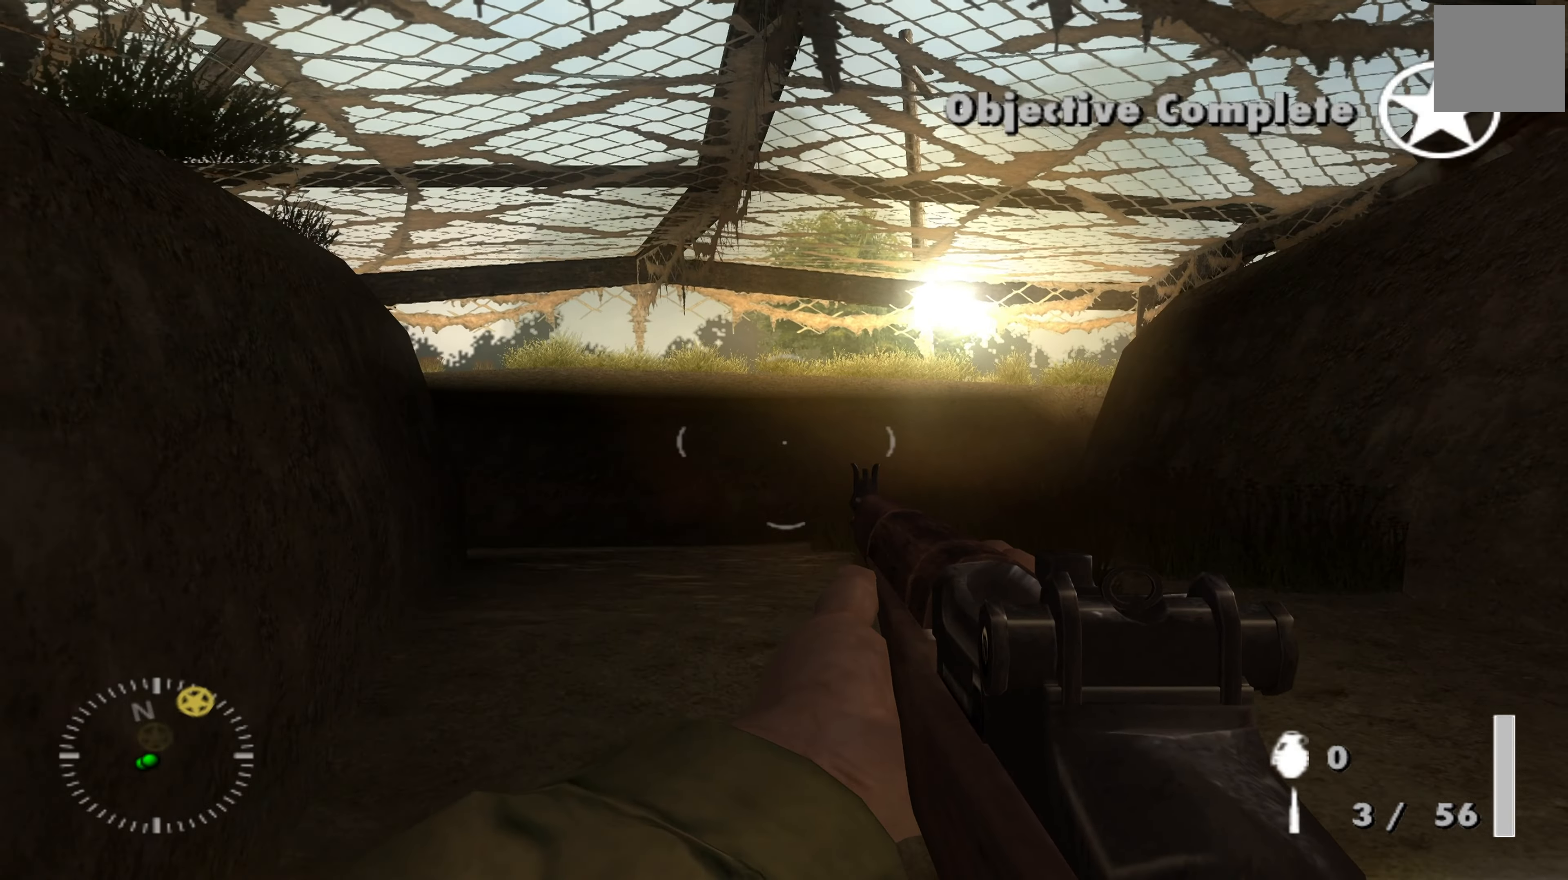
{"buttons": [], "left_stick": "down", "right_stick": "down-right", "events": [[400, "right_stick", "down-right"], [467, "left_stick", "down"]]}
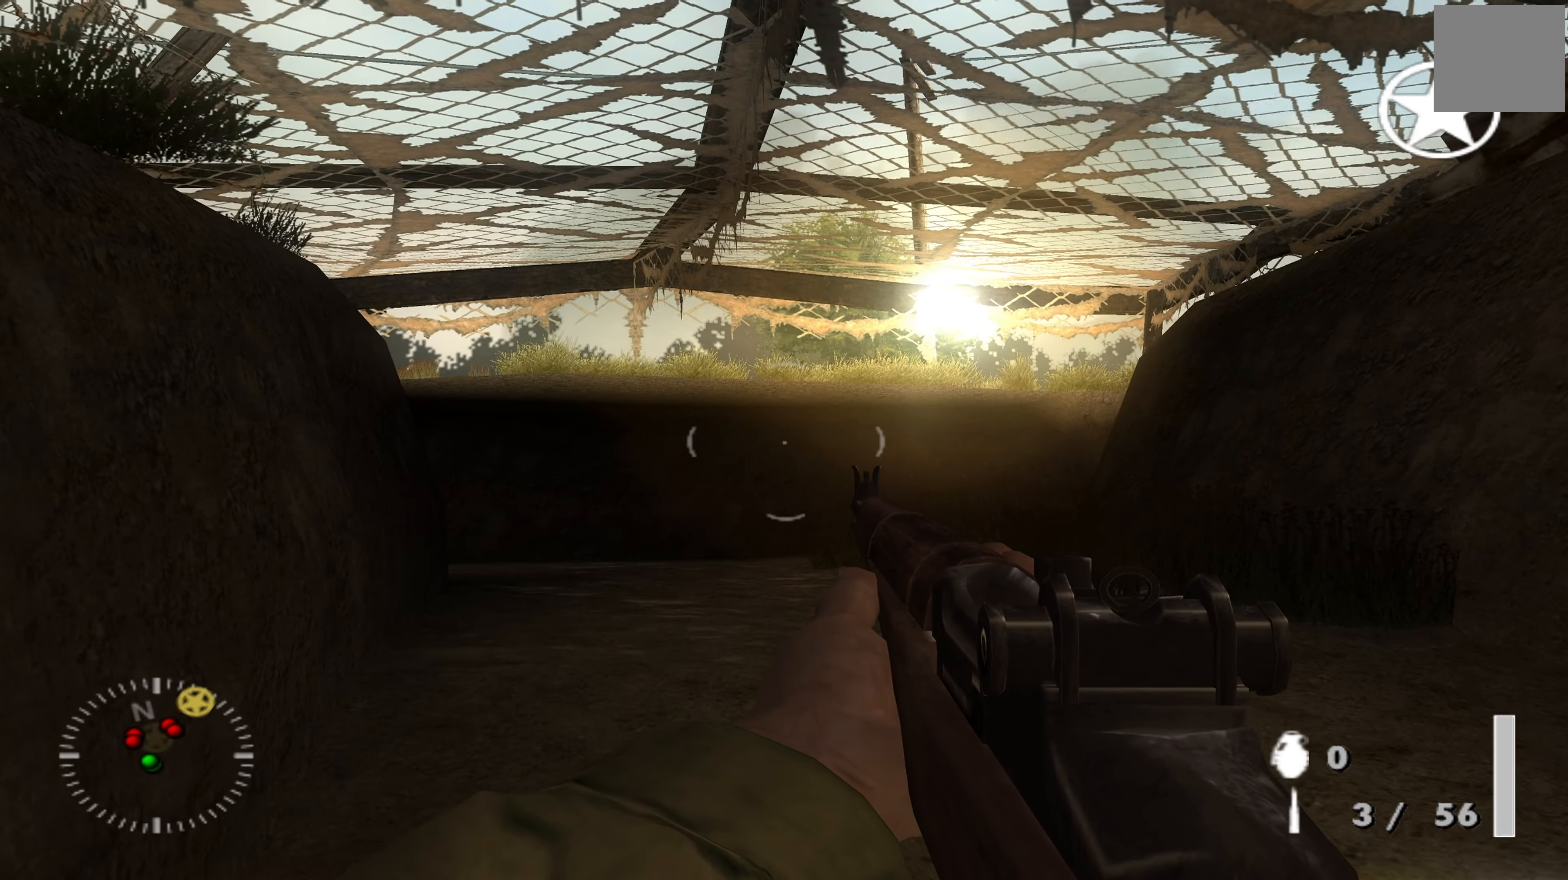
{"buttons": [], "left_stick": "down-left", "right_stick": "right", "events": [[100, "right_stick", "right"], [233, "right_stick", "center"], [400, "left_stick", "down-left"], [433, "right_stick", "right"]]}
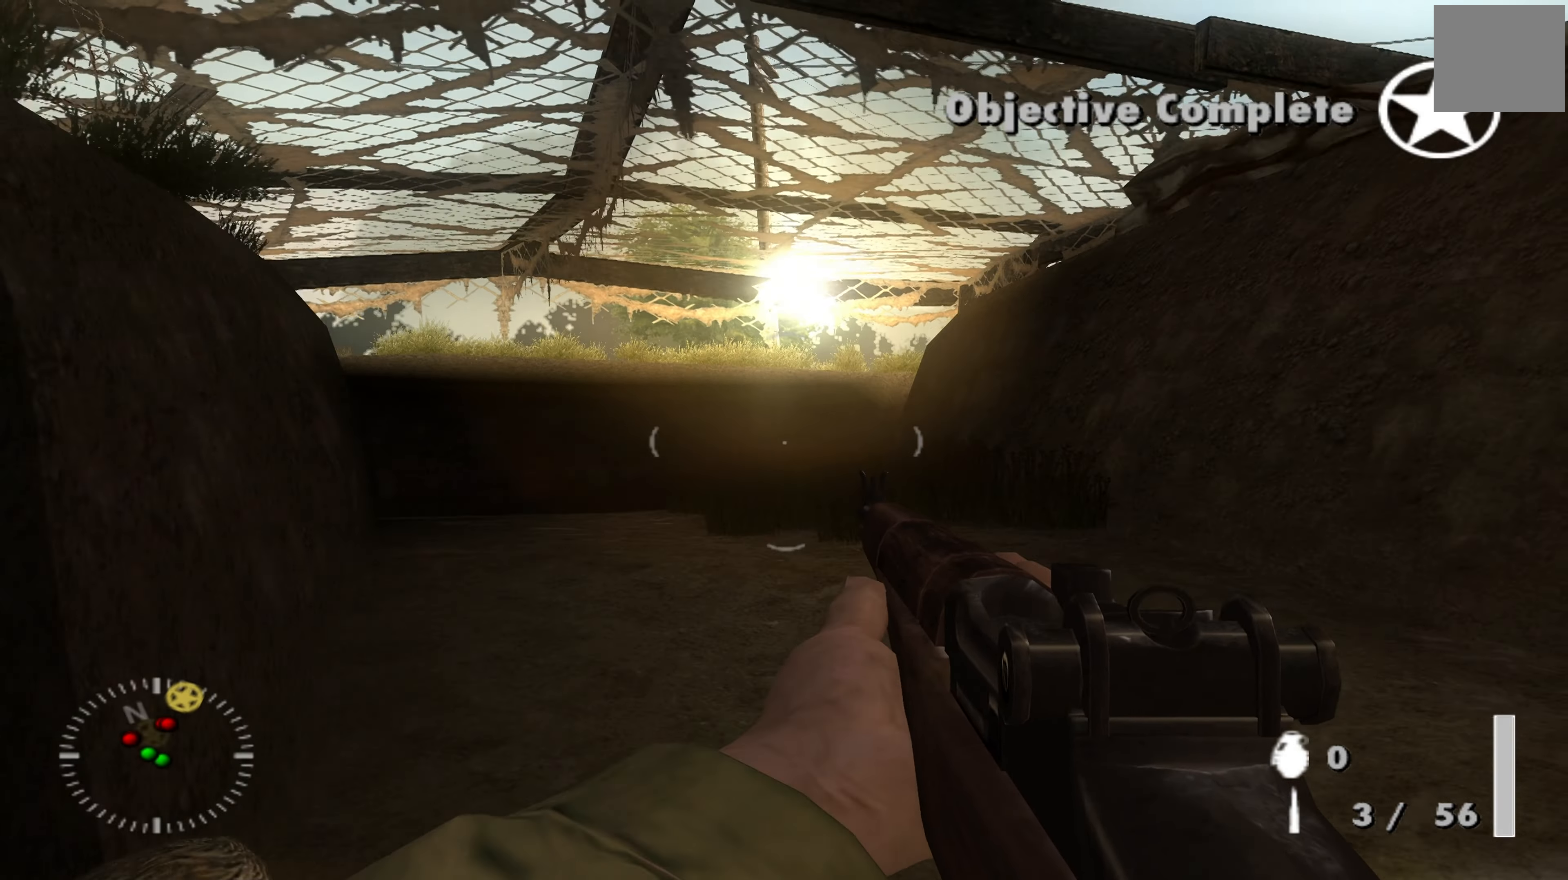
{"buttons": ["L1"], "left_stick": "center", "right_stick": "center", "events": [[67, "left_stick", "left"], [67, "right_stick", "center"], [200, "left_stick", "center"], [367, "right_stick", "up-right"], [400, "L1", "down"], [500, "right_stick", "center"]]}
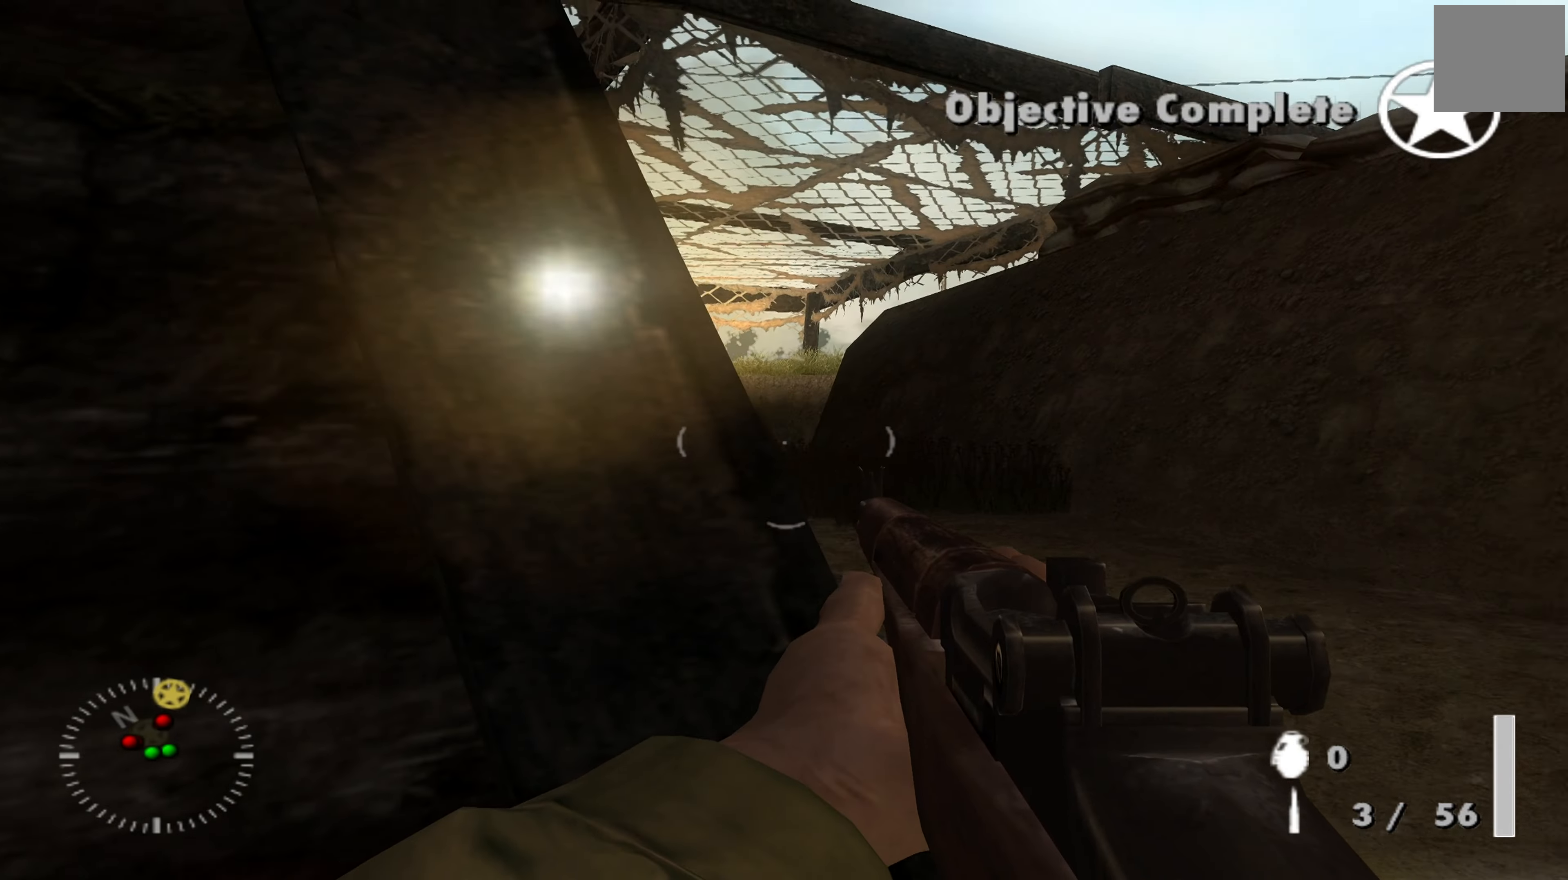
{"buttons": ["L1"], "left_stick": "center", "right_stick": "center", "events": [[333, "right_stick", "left"], [467, "right_stick", "center"]]}
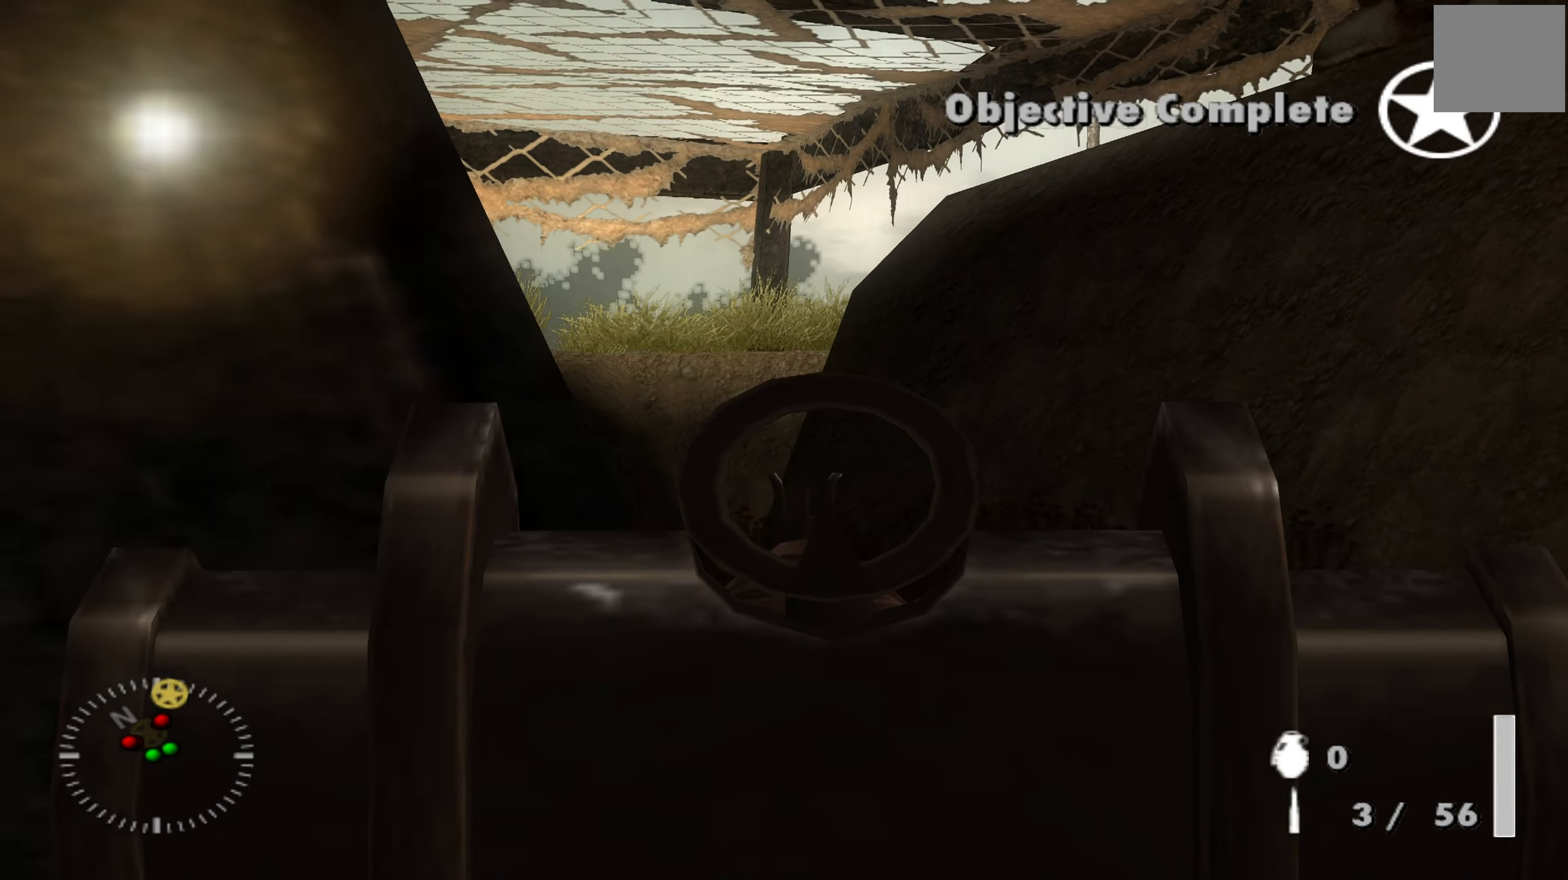
{"buttons": ["L1"], "left_stick": "center", "right_stick": "center", "events": []}
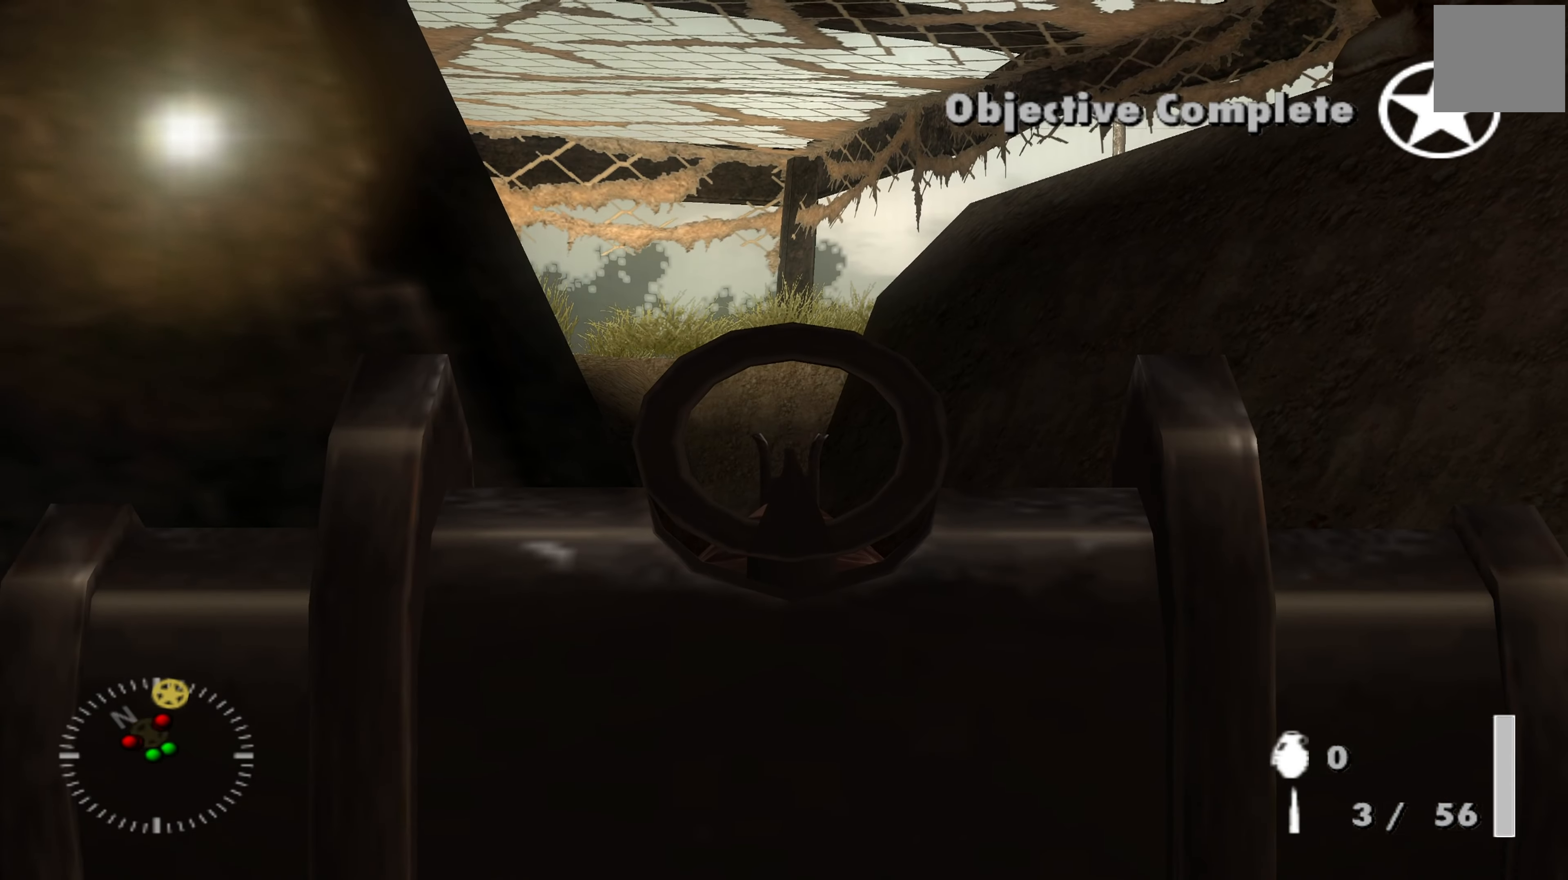
{"buttons": ["L1"], "left_stick": "center", "right_stick": "center", "events": []}
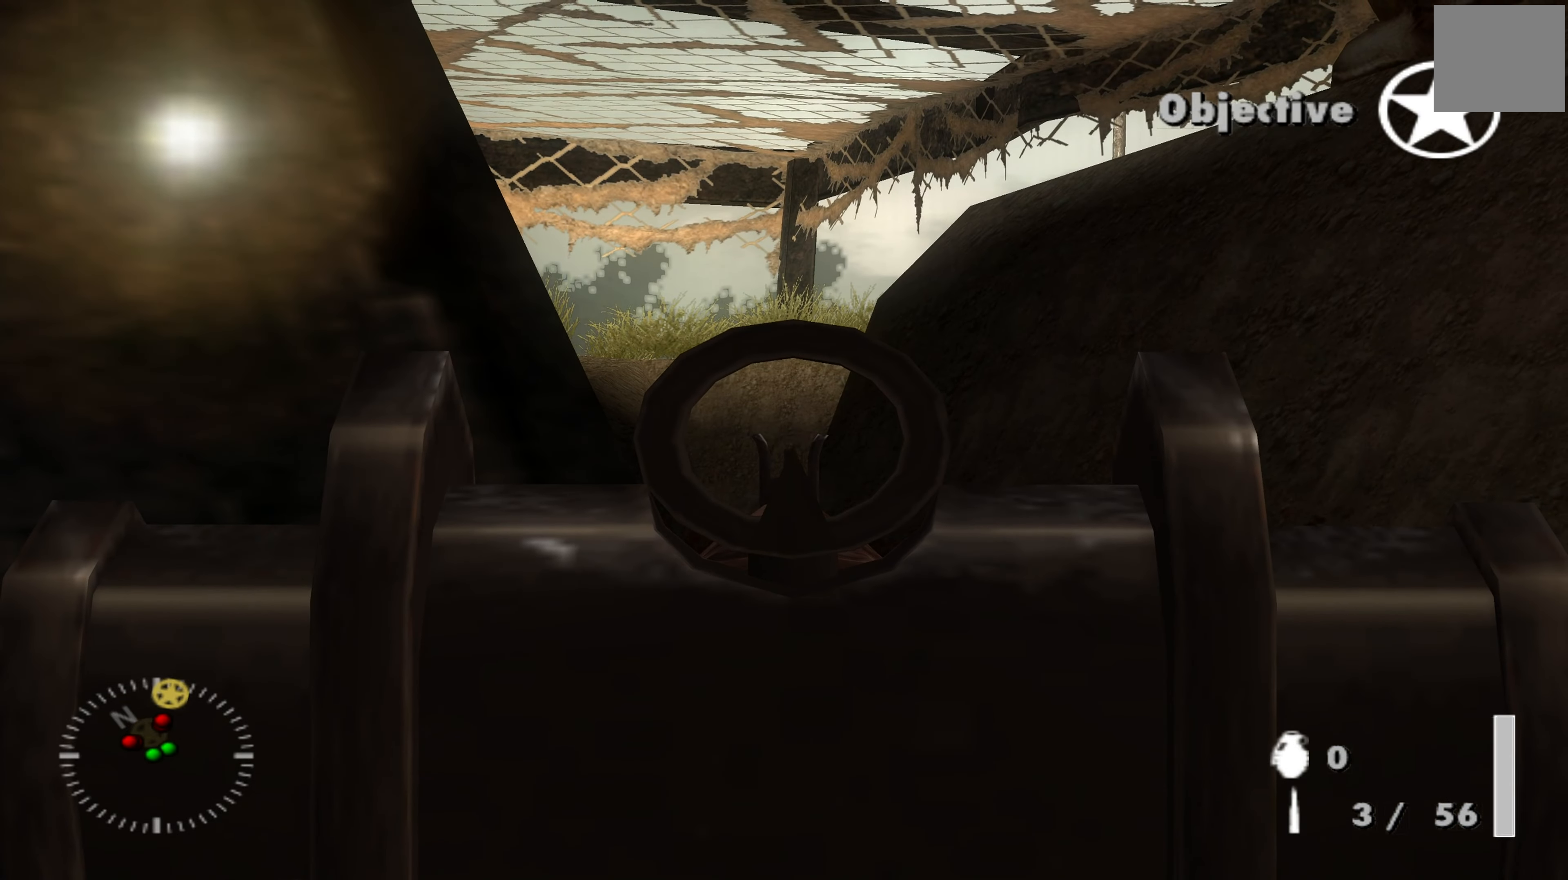
{"buttons": ["L1"], "left_stick": "center", "right_stick": "center", "events": []}
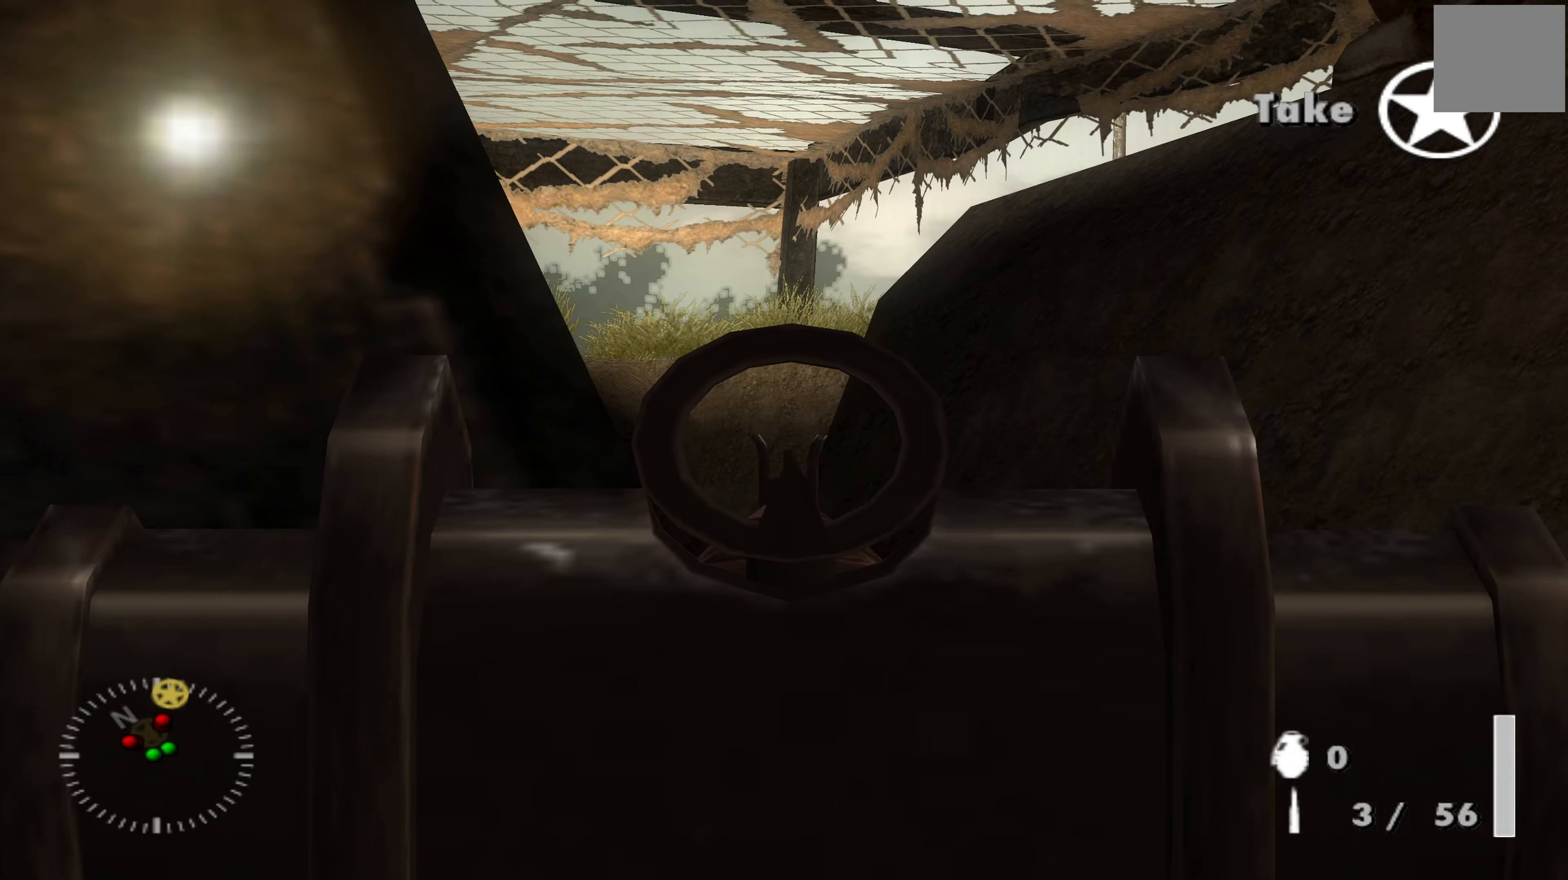
{"buttons": ["L1"], "left_stick": "center", "right_stick": "center", "events": []}
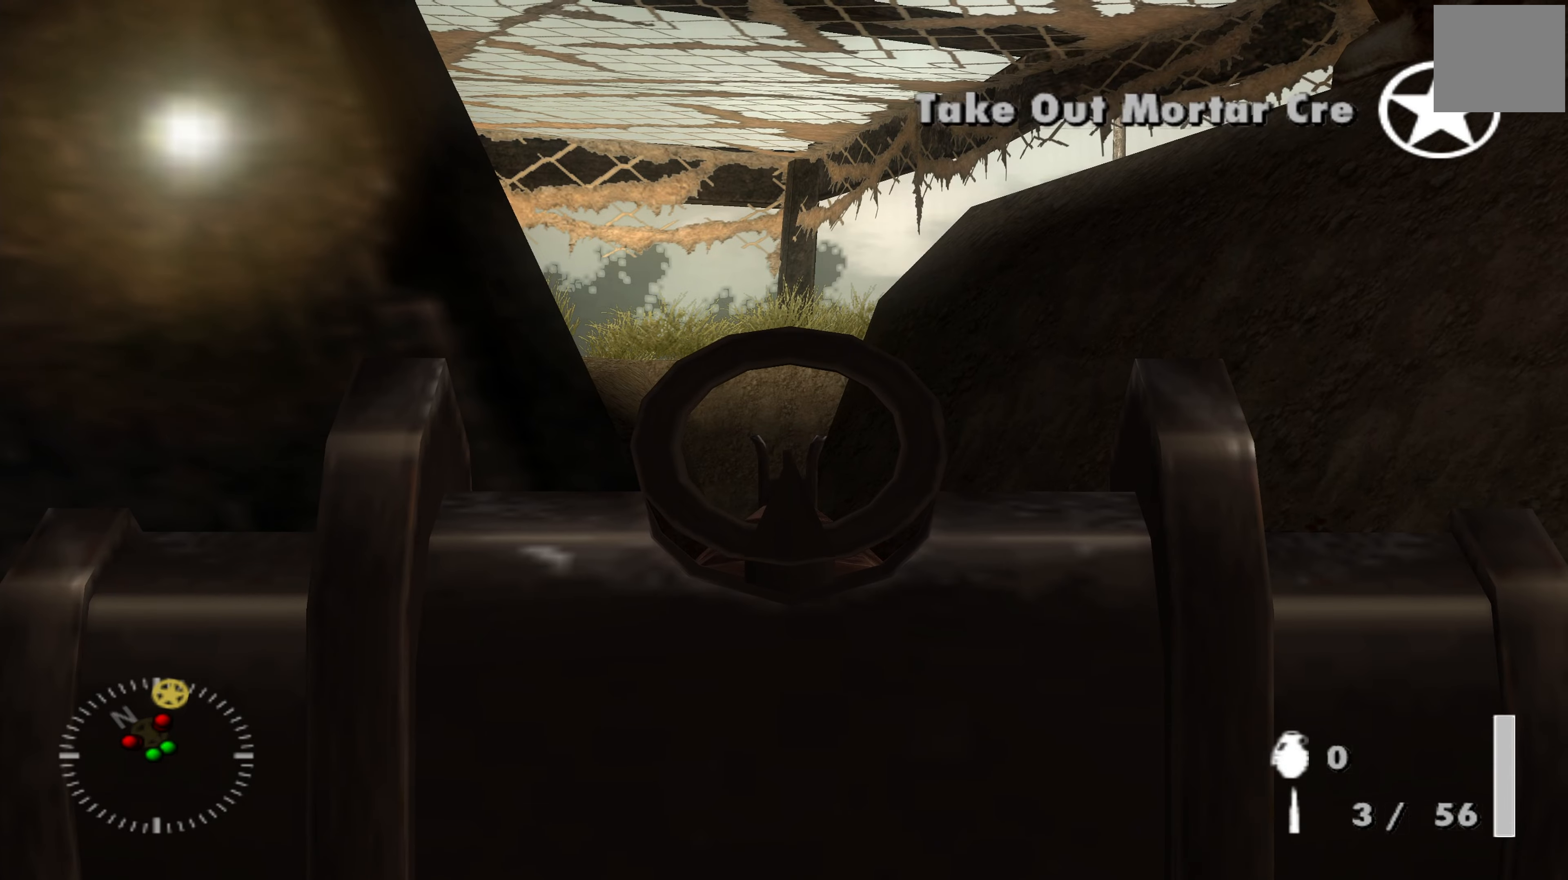
{"buttons": ["L1"], "left_stick": "center", "right_stick": "center", "events": []}
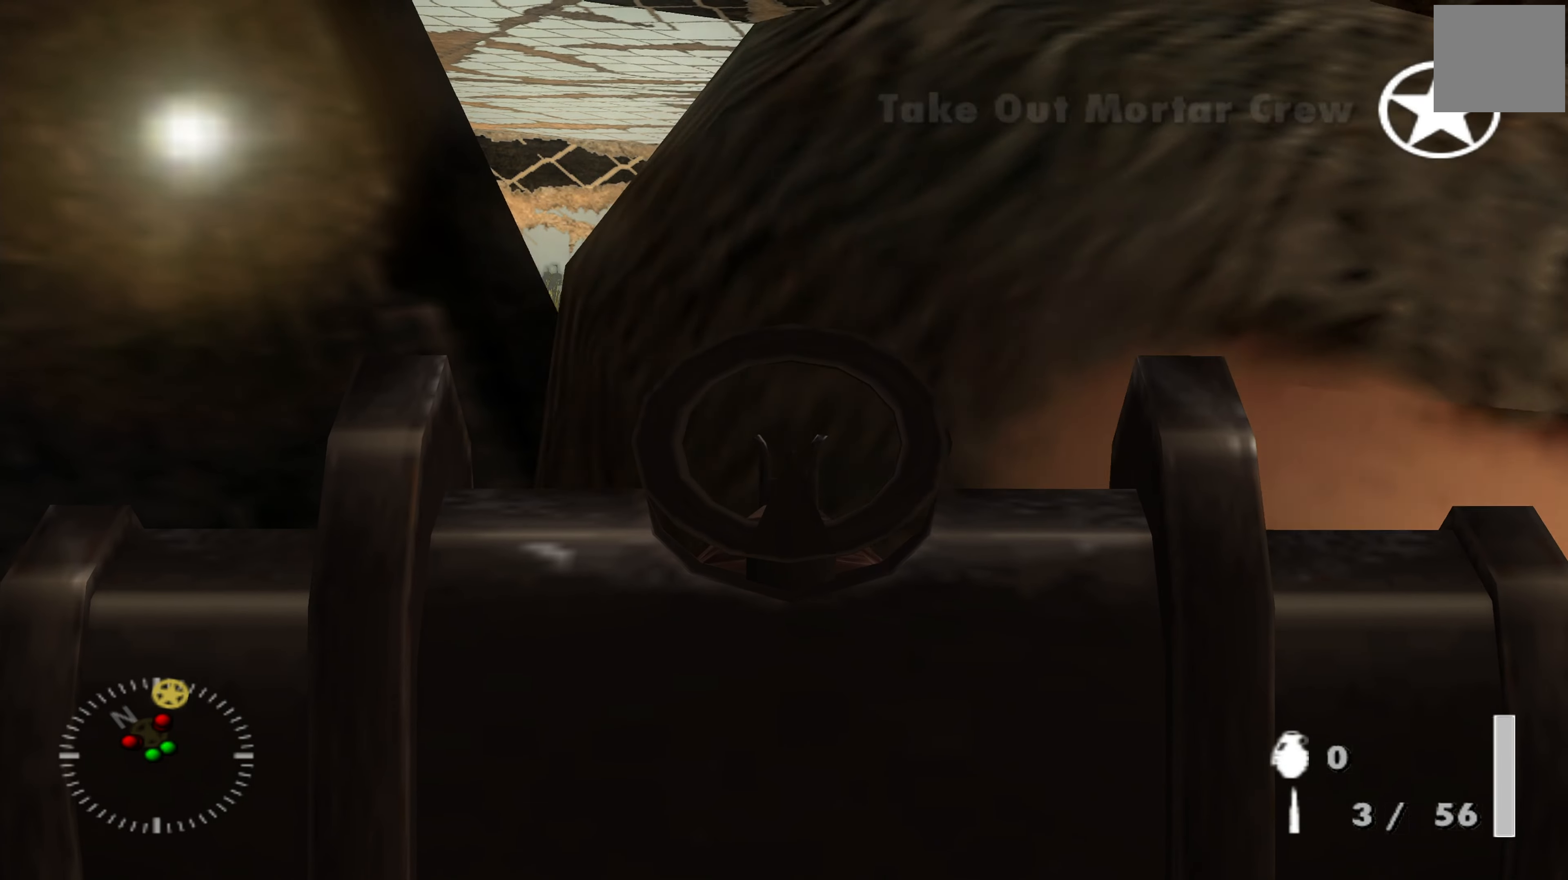
{"buttons": [], "left_stick": "center", "right_stick": "left", "events": [[233, "L1", "up"], [266, "left_stick", "right"], [366, "right_stick", "left"], [466, "left_stick", "center"]]}
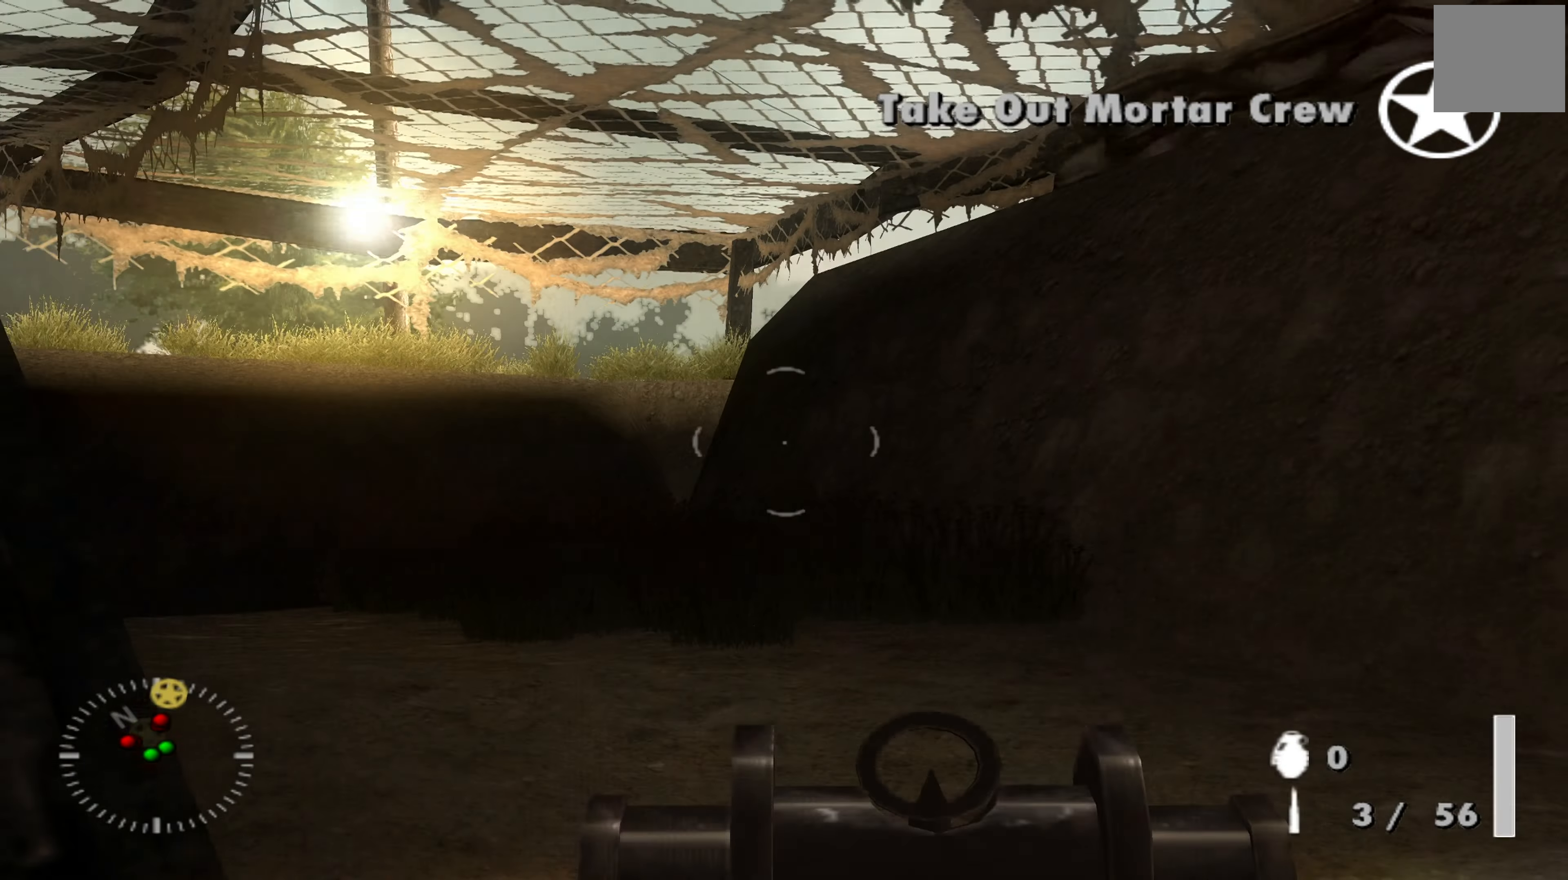
{"buttons": [], "left_stick": "up-right", "right_stick": "center", "events": [[33, "right_stick", "center"], [266, "right_stick", "left"], [433, "right_stick", "center"], [500, "left_stick", "up-right"]]}
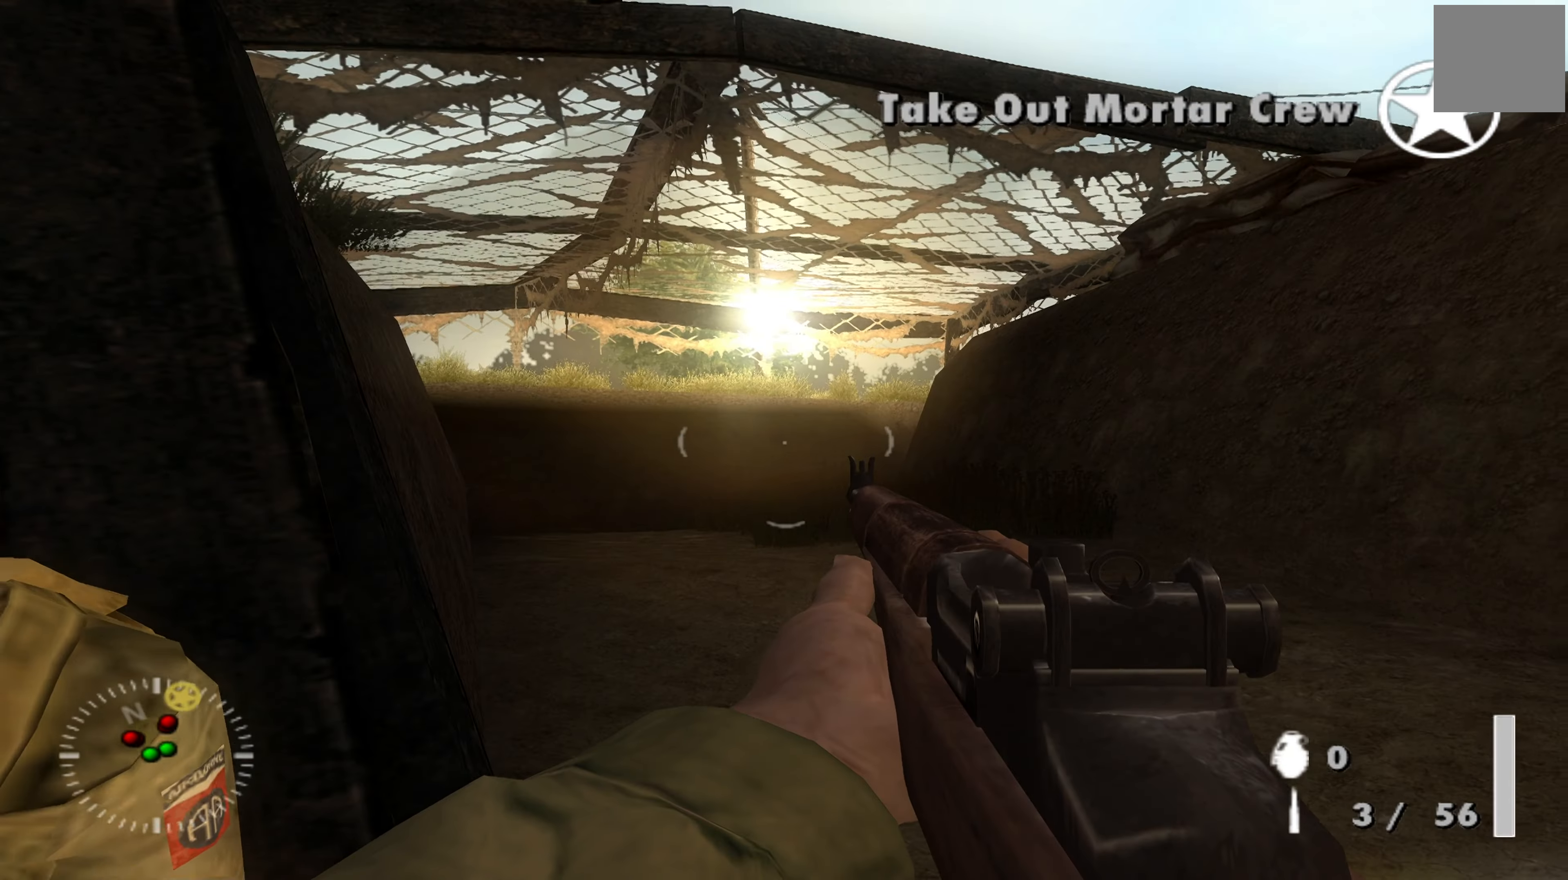
{"buttons": [], "left_stick": "right", "right_stick": "center", "events": [[66, "right_stick", "left"], [200, "right_stick", "center"], [266, "left_stick", "right"], [333, "right_stick", "left"], [500, "right_stick", "center"]]}
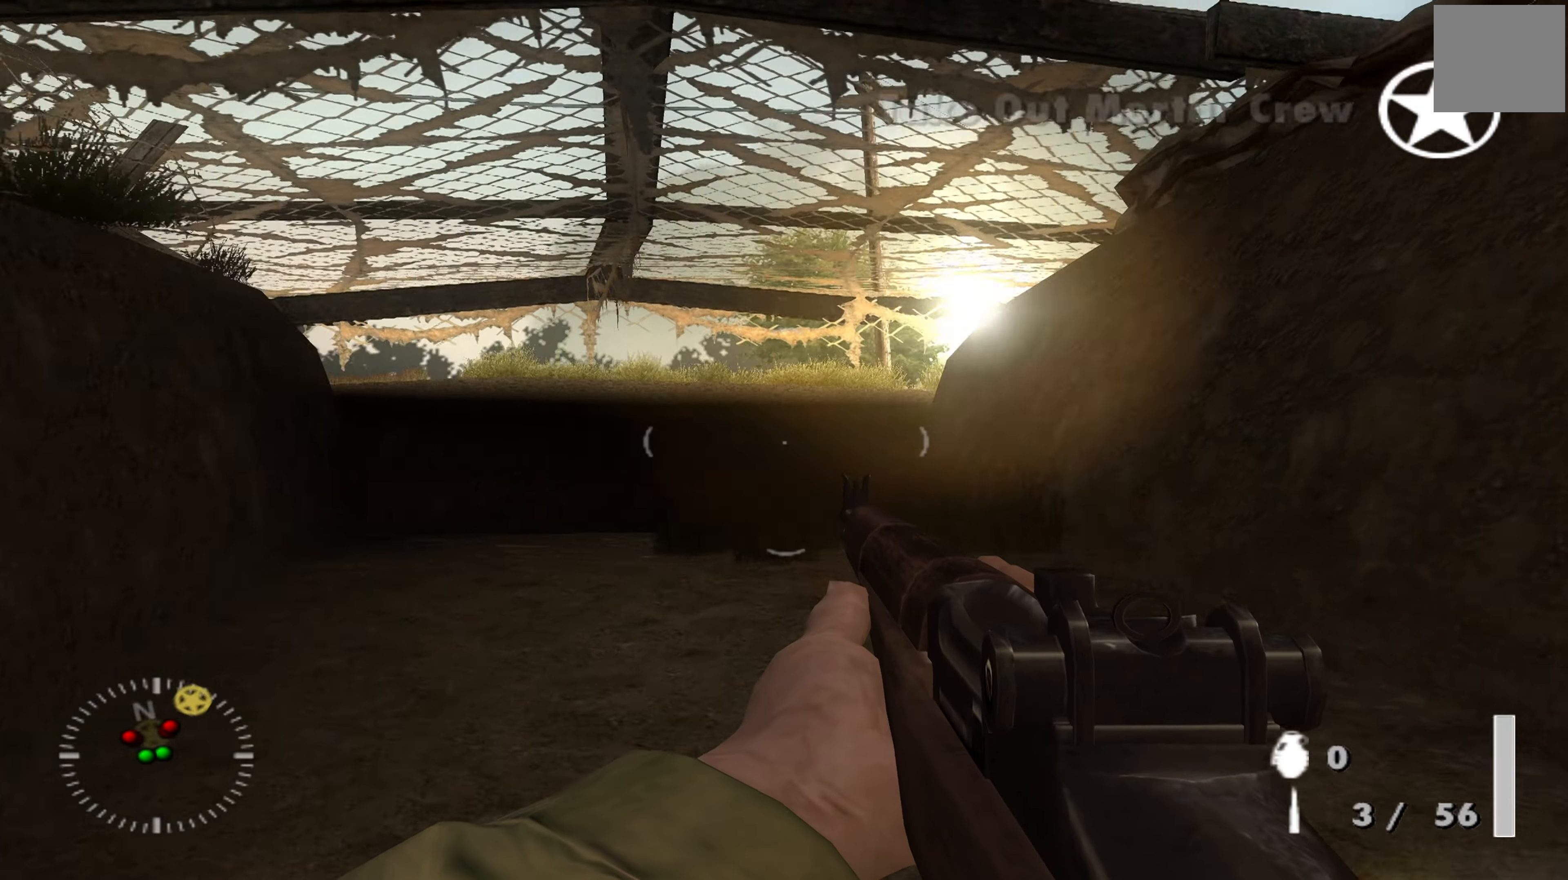
{"buttons": [], "left_stick": "center", "right_stick": "center", "events": [[300, "right_stick", "left"], [433, "left_stick", "center"], [500, "right_stick", "center"]]}
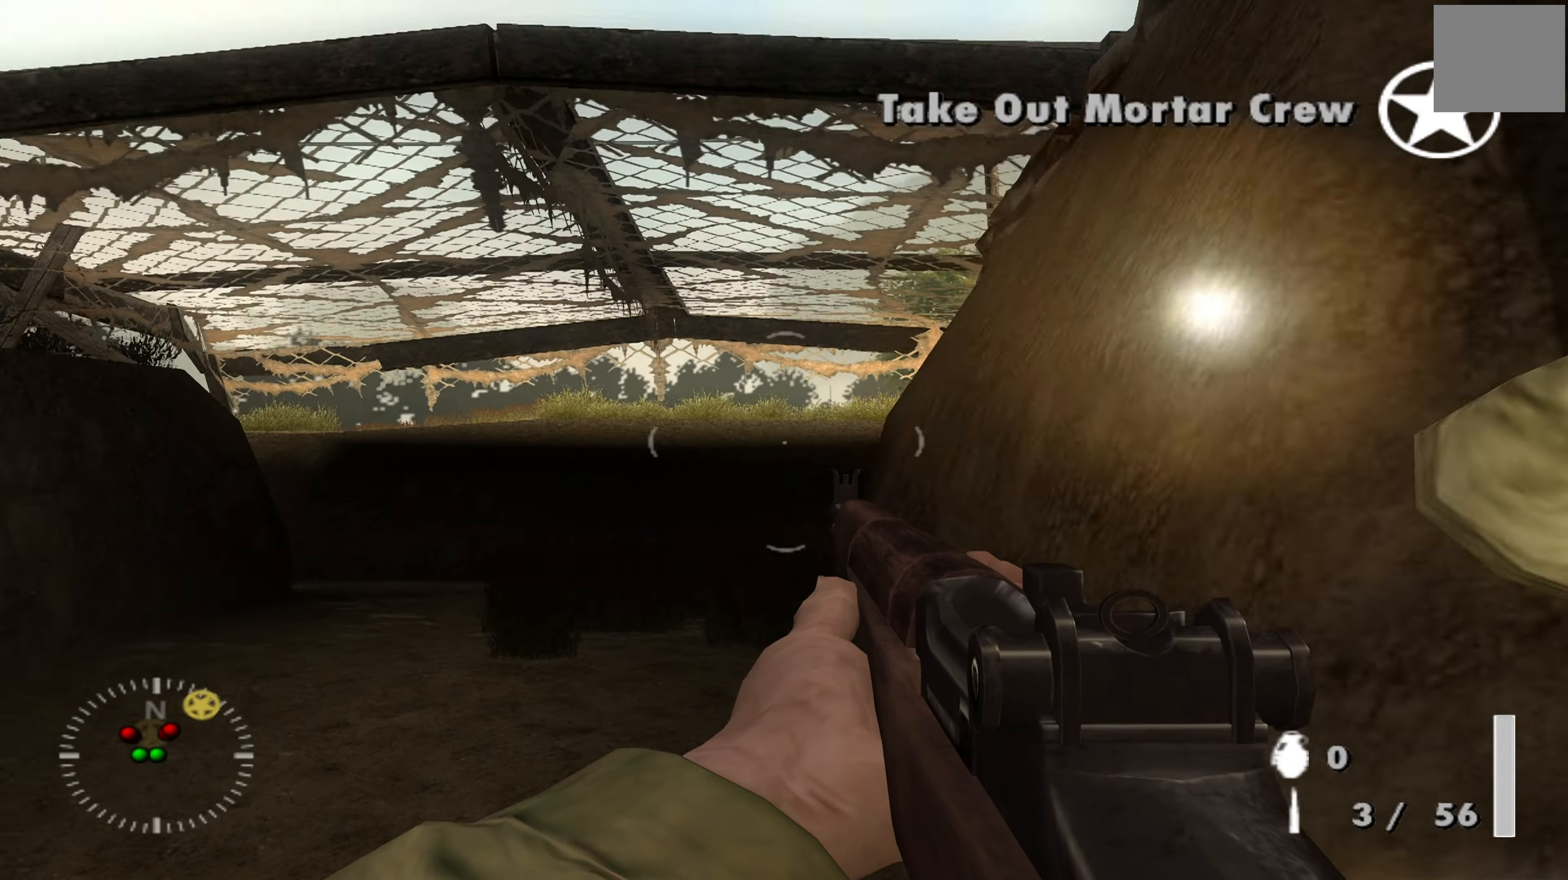
{"buttons": [], "left_stick": "center", "right_stick": "center", "events": [[166, "right_stick", "left"], [266, "left_stick", "right"], [333, "right_stick", "center"], [466, "left_stick", "center"]]}
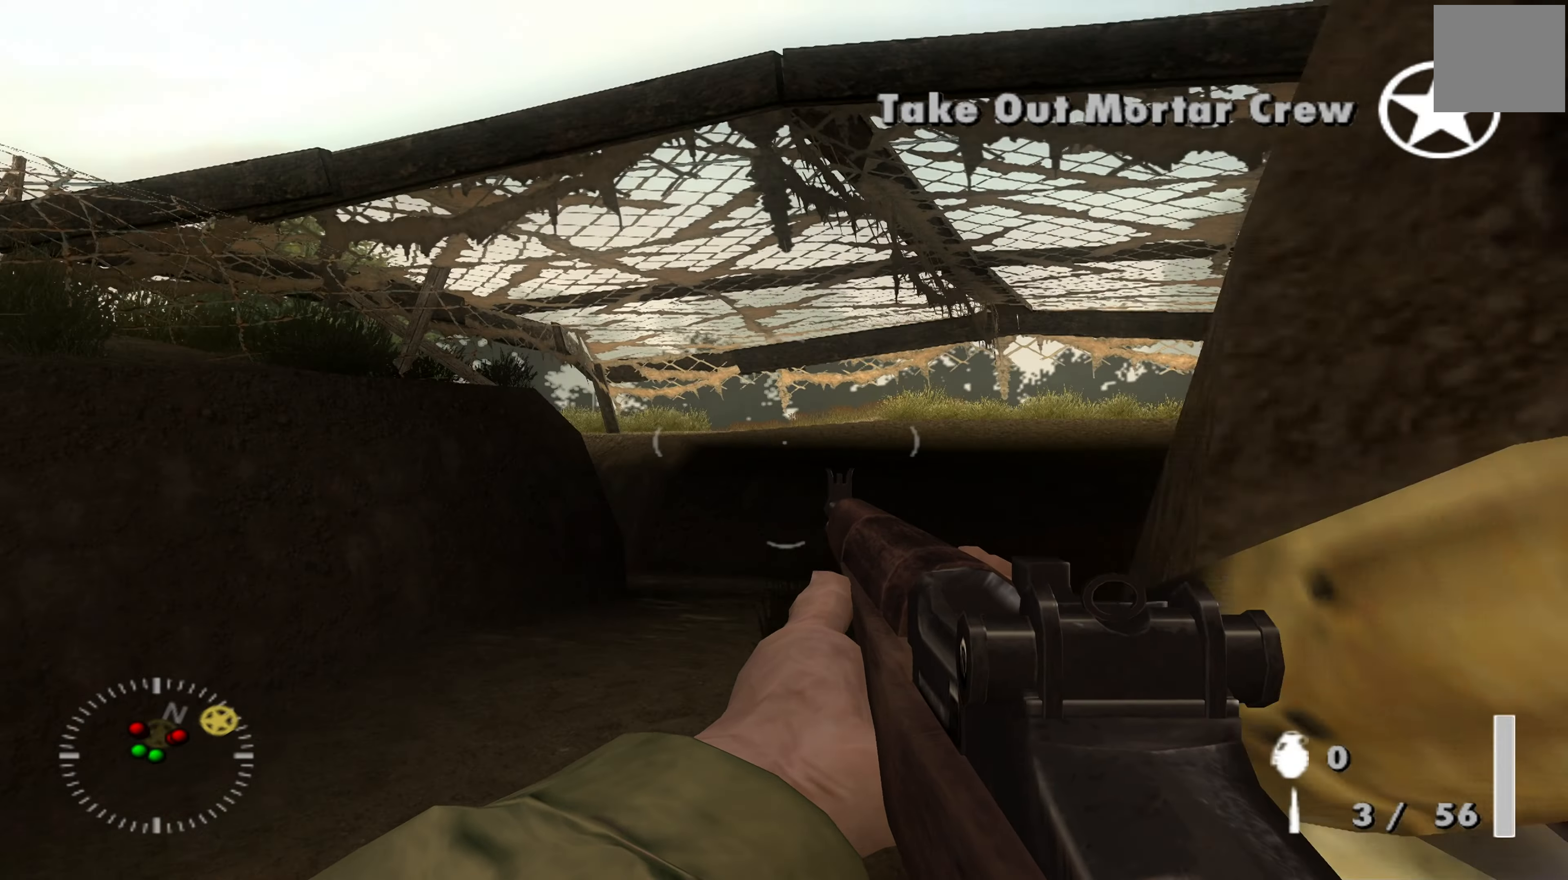
{"buttons": [], "left_stick": "center", "right_stick": "center", "events": [[266, "right_stick", "down-left"], [433, "right_stick", "center"]]}
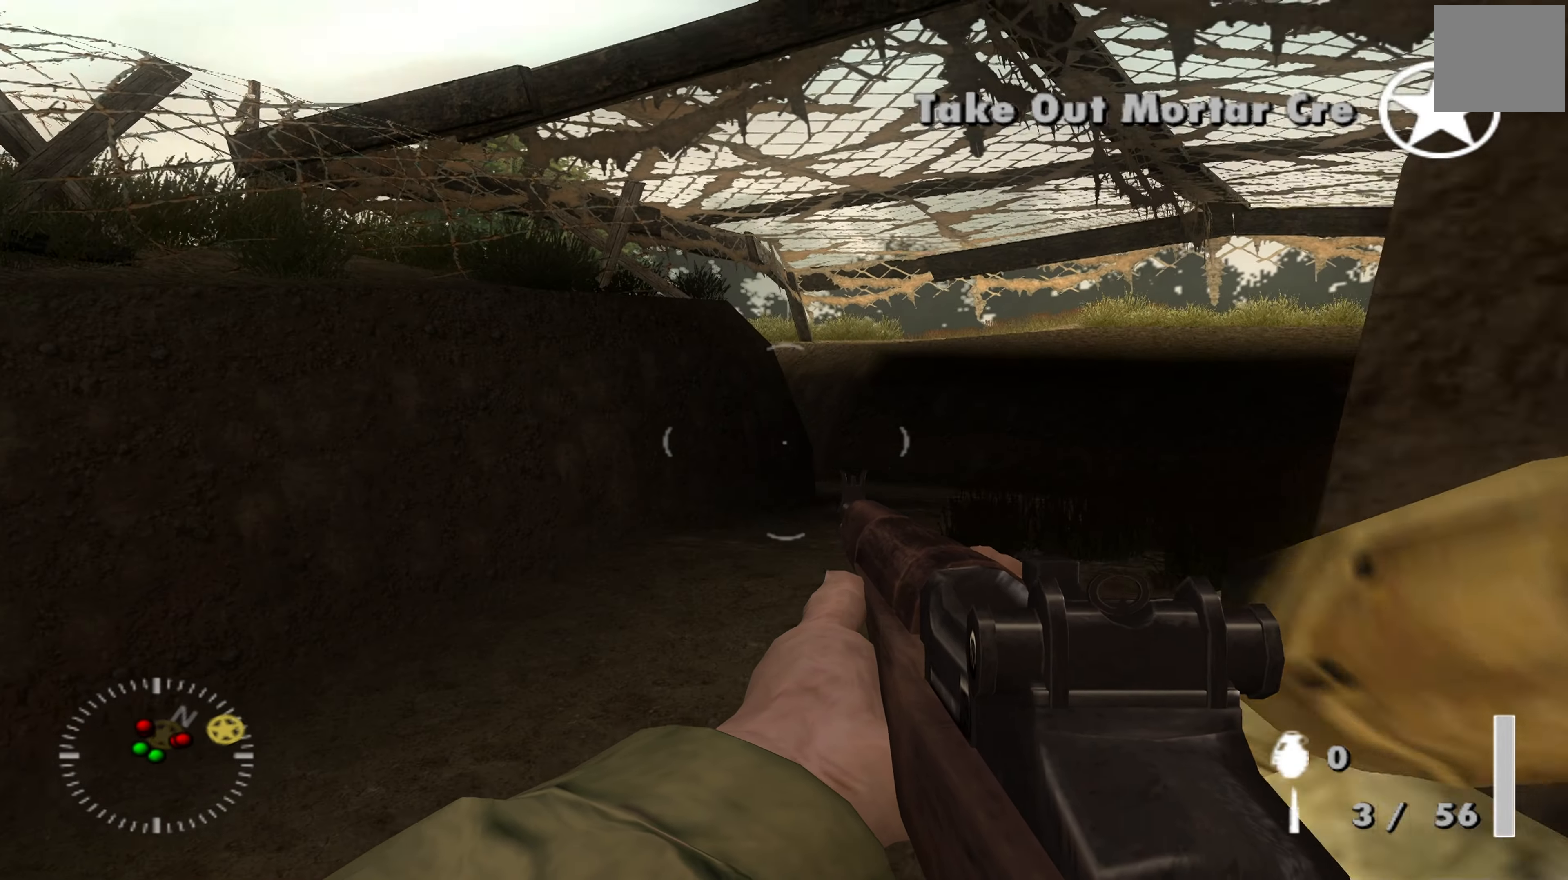
{"buttons": [], "left_stick": "up-left", "right_stick": "right", "events": [[33, "left_stick", "up-left"], [100, "right_stick", "right"], [266, "left_stick", "up"], [400, "right_stick", "center"], [466, "right_stick", "right"], [500, "left_stick", "up-left"]]}
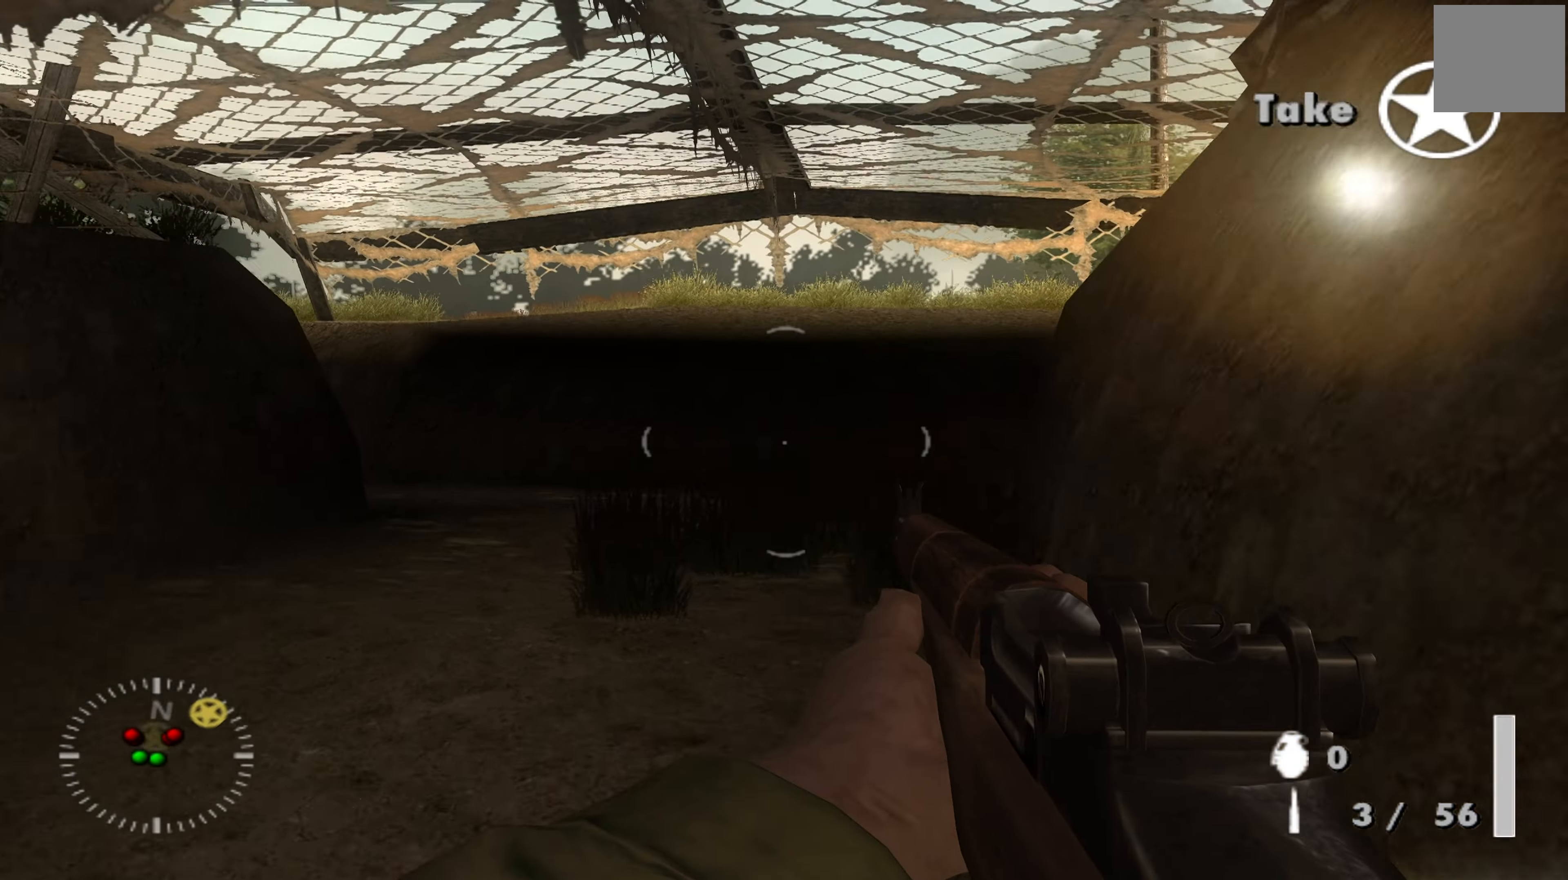
{"buttons": [], "left_stick": "up-left", "right_stick": "right", "events": [[233, "right_stick", "center"], [400, "right_stick", "right"]]}
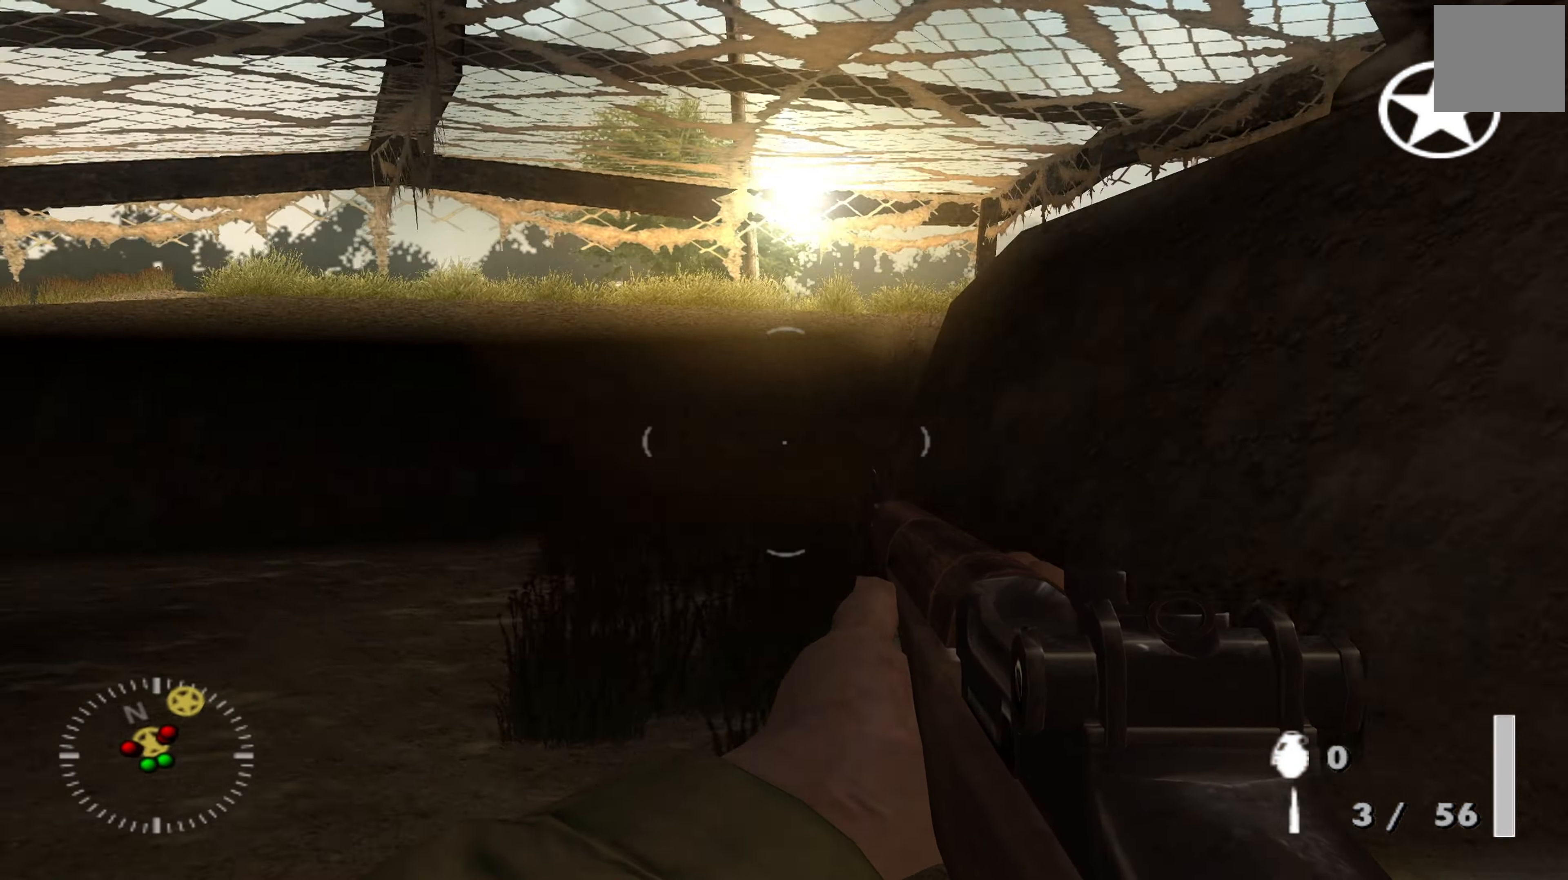
{"buttons": [], "left_stick": "center", "right_stick": "center", "events": [[100, "right_stick", "center"], [234, "right_stick", "right"], [367, "right_stick", "center"], [434, "left_stick", "center"]]}
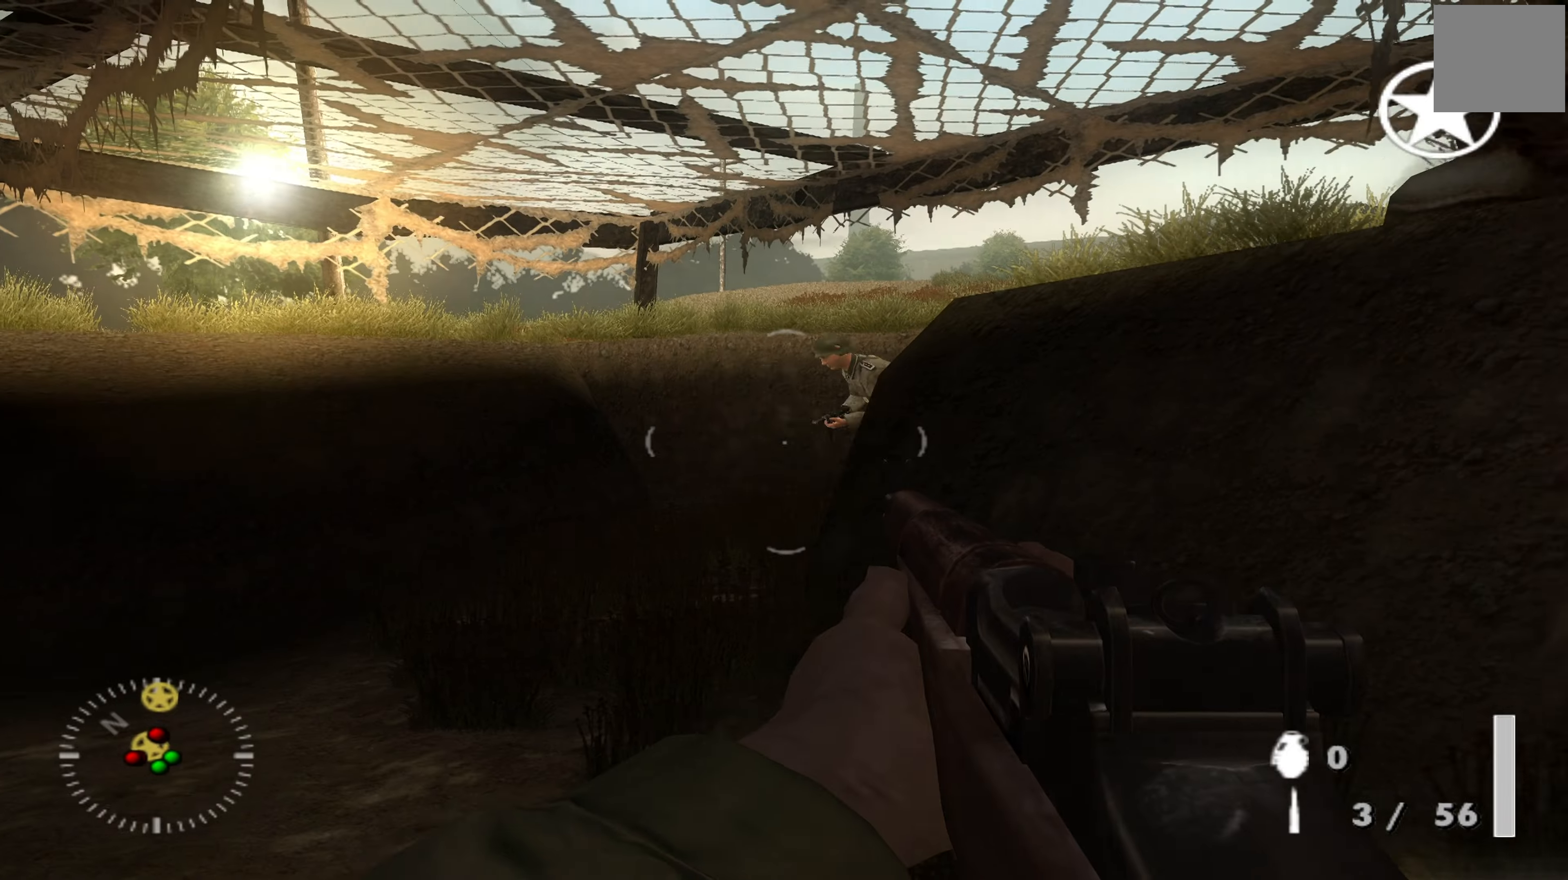
{"buttons": [], "left_stick": "center", "right_stick": "left", "events": [[400, "R1", "down"], [467, "right_stick", "left"], [500, "R1", "up"]]}